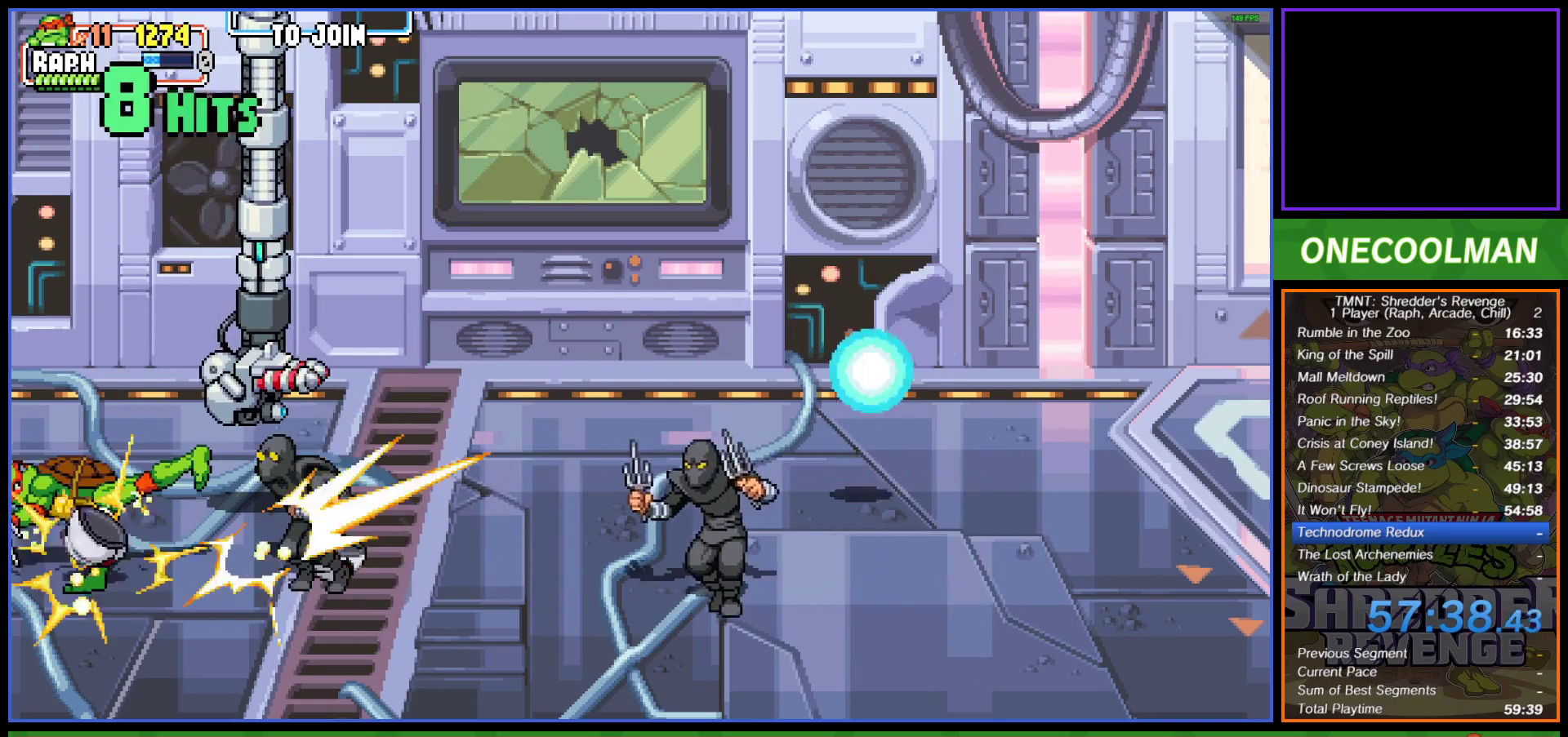
Gameplay with a controller (PlayStation layout); each line is a JSON object with the inputs held at the frame after it. "events" lists button and stick changes between this image and that frame as [ms after this image, input, new state], when the widget could be followed in between. Not read: right_stick.
{"buttons": ["SQUARE"], "left_stick": "center", "events": [[17, "SQUARE", "down"], [33, "DPAD_RIGHT", "up"], [50, "DPAD_RIGHT", "down"], [100, "SQUARE", "up"], [183, "DPAD_RIGHT", "up"], [183, "SQUARE", "down"], [200, "DPAD_RIGHT", "down"], [233, "SQUARE", "up"], [300, "DPAD_RIGHT", "up"], [317, "SQUARE", "down"], [367, "DPAD_RIGHT", "down"], [383, "SQUARE", "up"], [433, "DPAD_RIGHT", "up"], [467, "SQUARE", "down"]]}
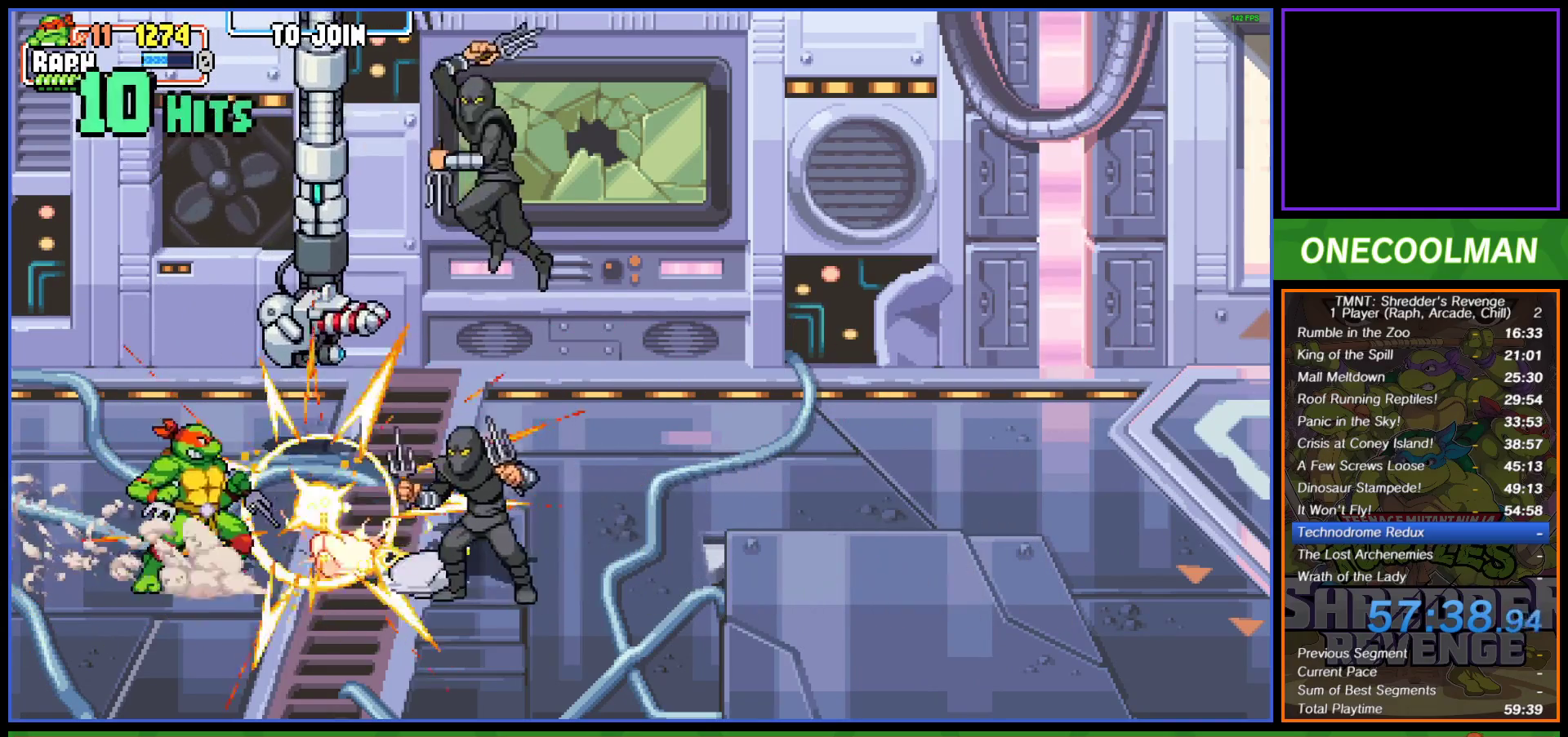
{"buttons": ["SQUARE"], "left_stick": "center", "events": [[33, "DPAD_RIGHT", "down"], [50, "DPAD_RIGHT", "up"], [50, "SQUARE", "up"], [117, "SQUARE", "down"], [133, "DPAD_RIGHT", "down"], [200, "SQUARE", "up"], [250, "DPAD_RIGHT", "up"], [267, "DPAD_RIGHT", "down"], [267, "SQUARE", "down"], [350, "SQUARE", "up"], [367, "DPAD_RIGHT", "up"], [417, "SQUARE", "down"]]}
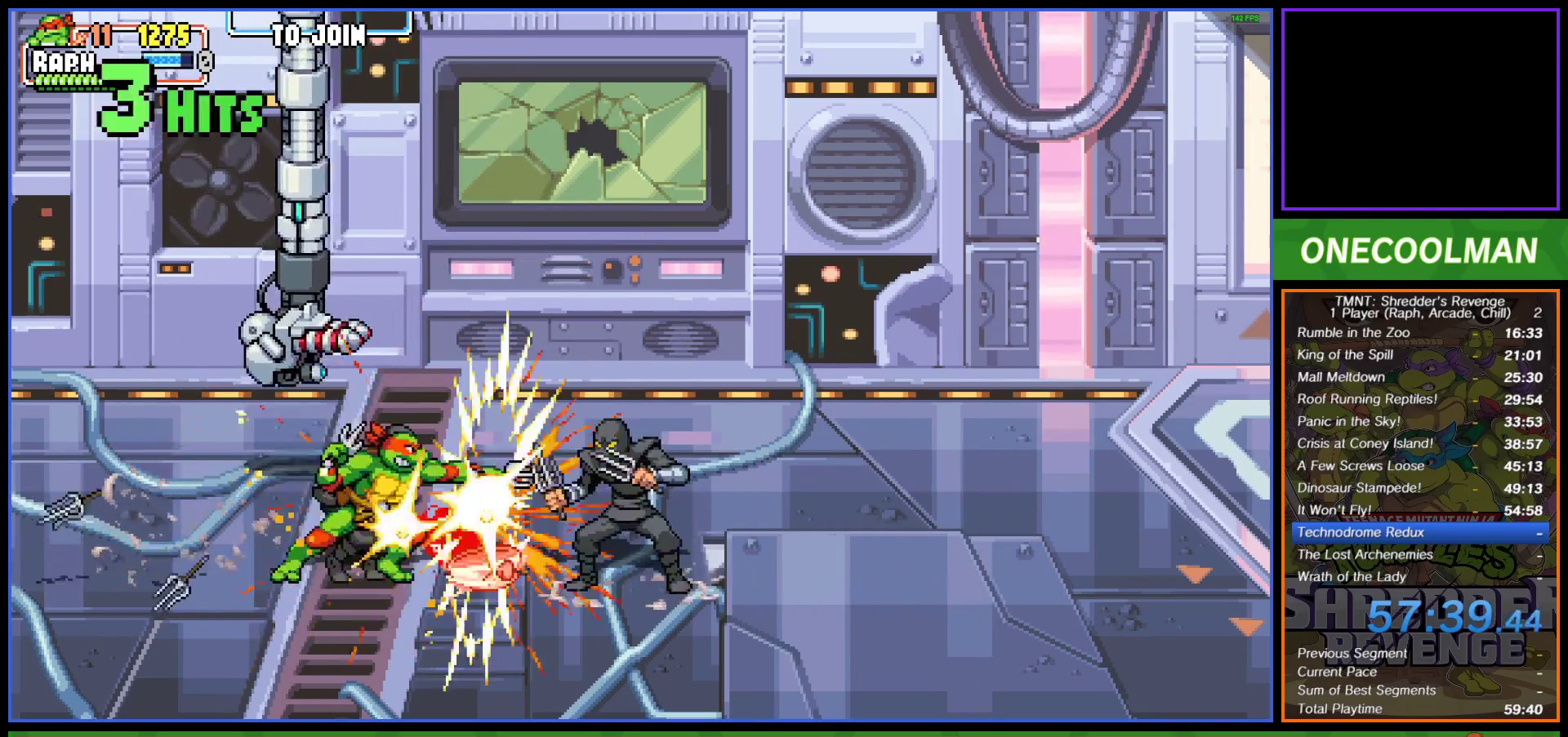
{"buttons": ["DPAD_RIGHT"], "left_stick": "center", "events": [[17, "SQUARE", "up"], [67, "SQUARE", "down"], [167, "SQUARE", "up"], [233, "SQUARE", "down"], [317, "DPAD_RIGHT", "down"], [317, "SQUARE", "up"], [367, "SQUARE", "down"], [467, "SQUARE", "up"]]}
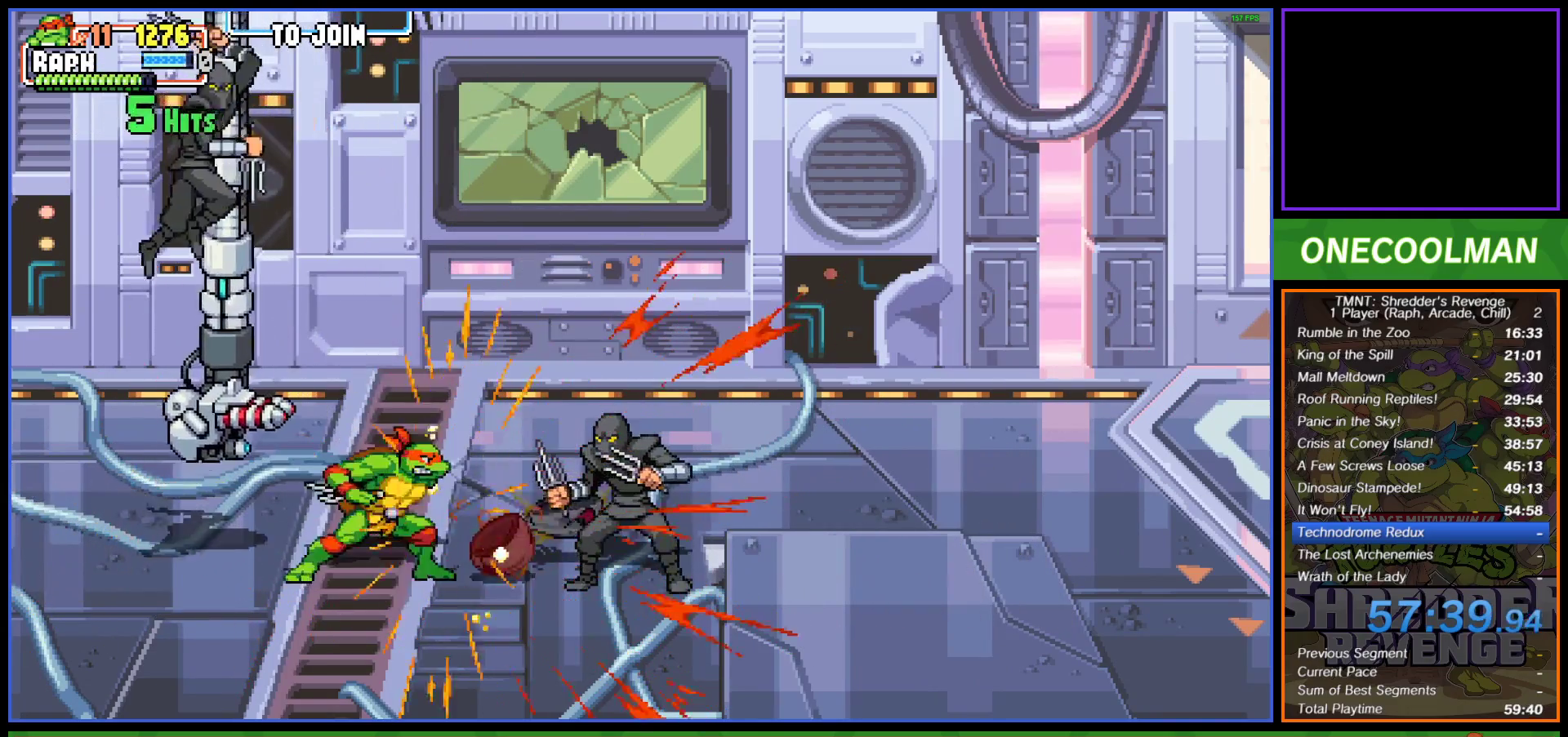
{"buttons": ["CROSS", "SQUARE", "DPAD_DOWN", "DPAD_RIGHT"], "left_stick": "center", "events": [[50, "SQUARE", "down"], [100, "SQUARE", "up"], [200, "CROSS", "down"], [200, "DPAD_DOWN", "down"], [200, "SQUARE", "down"], [300, "CROSS", "up"], [333, "CROSS", "down"], [383, "SQUARE", "up"], [400, "CROSS", "up"], [483, "CROSS", "down"], [483, "SQUARE", "down"]]}
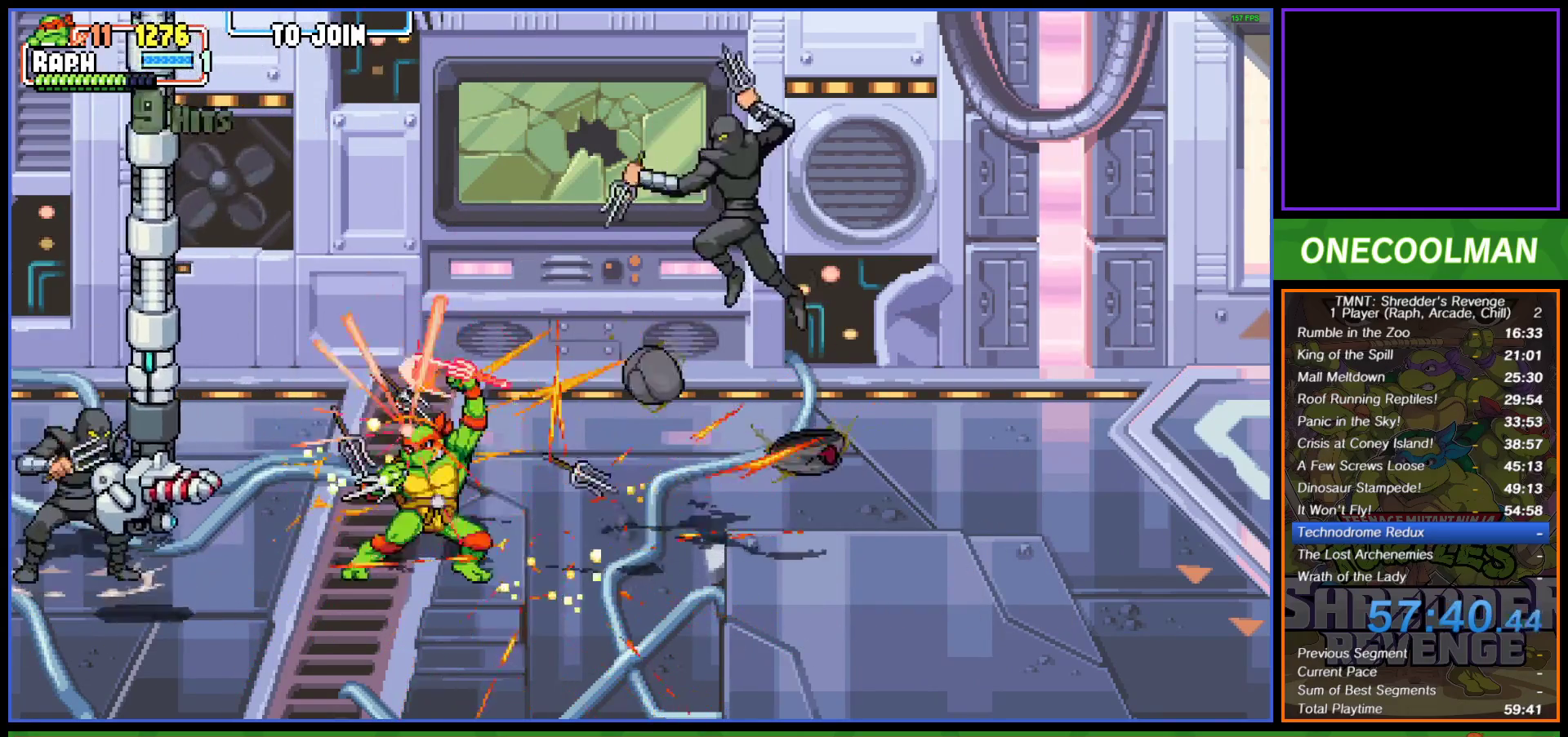
{"buttons": ["CROSS", "SQUARE", "DPAD_RIGHT"], "left_stick": "center", "events": [[50, "SQUARE", "up"], [67, "CROSS", "up"], [133, "CROSS", "down"], [133, "SQUARE", "down"], [167, "DPAD_DOWN", "up"], [200, "SQUARE", "up"], [233, "CROSS", "up"], [300, "CROSS", "down"], [300, "SQUARE", "down"], [367, "SQUARE", "up"], [400, "CROSS", "up"], [467, "CROSS", "down"], [467, "SQUARE", "down"]]}
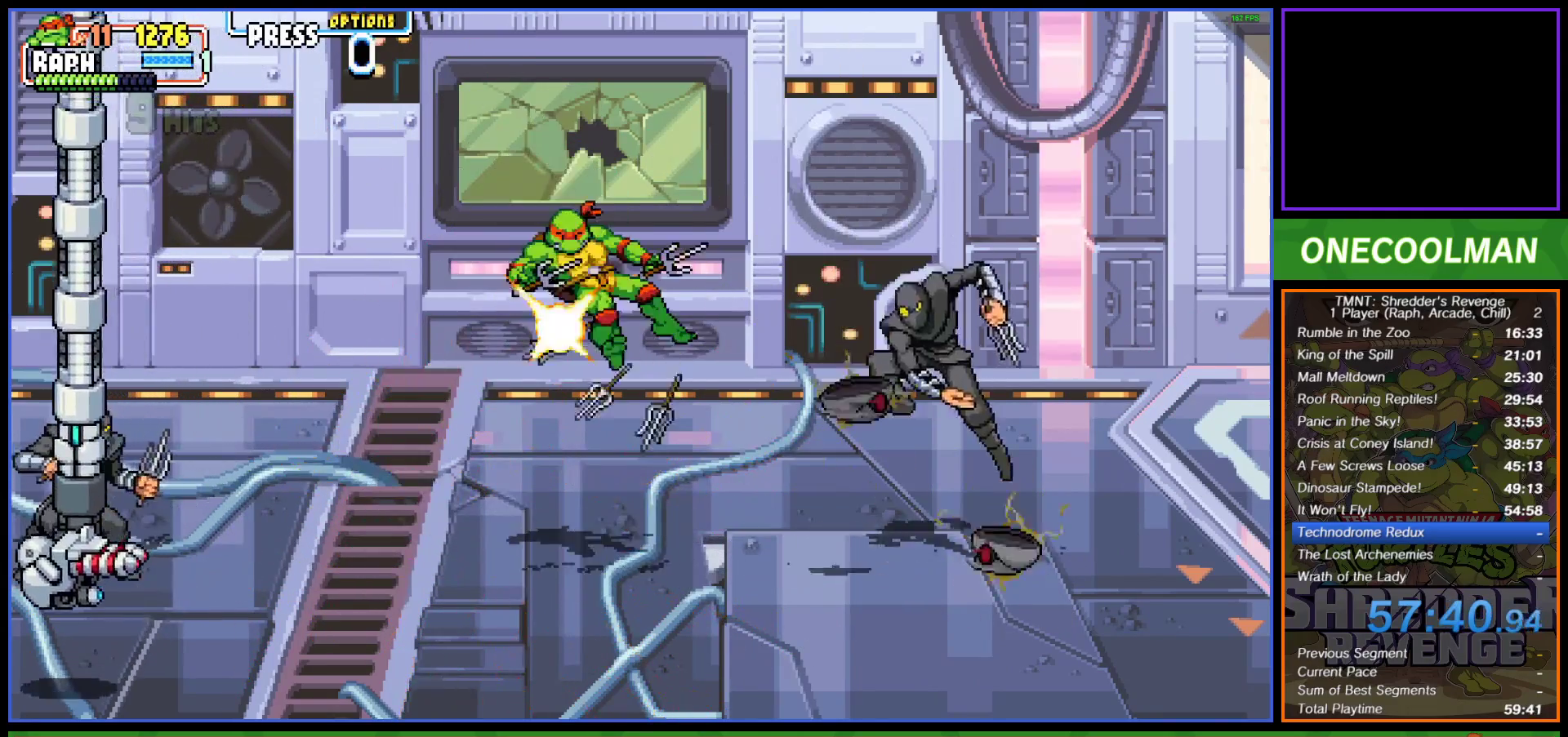
{"buttons": ["CROSS", "DPAD_RIGHT"], "left_stick": "center", "events": [[33, "SQUARE", "up"], [50, "CROSS", "up"], [117, "CROSS", "down"], [133, "SQUARE", "down"], [183, "SQUARE", "up"], [217, "CROSS", "up"], [300, "CROSS", "down"], [300, "SQUARE", "down"], [350, "SQUARE", "up"], [367, "CROSS", "up"], [467, "CROSS", "down"]]}
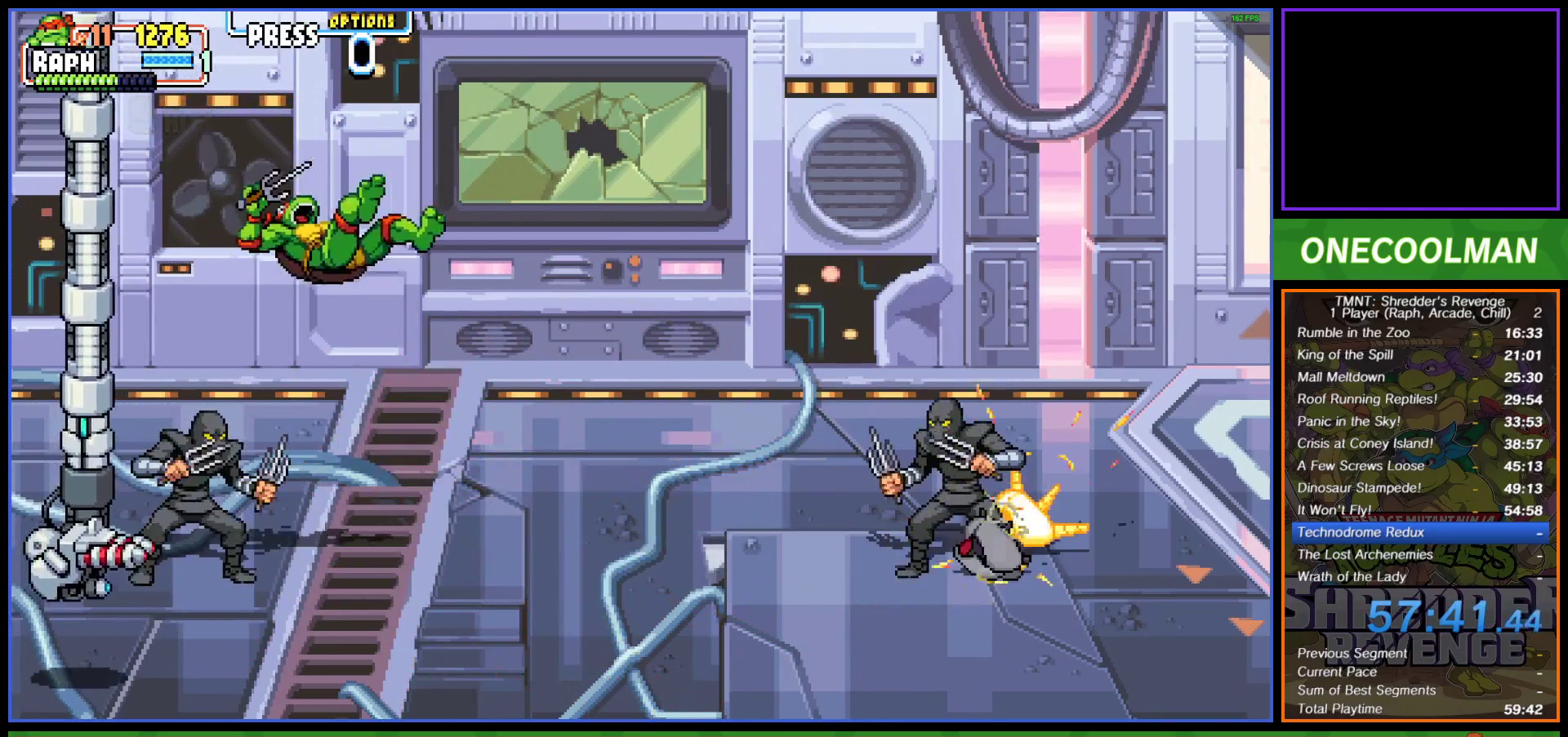
{"buttons": ["DPAD_LEFT"], "left_stick": "center", "events": [[17, "CROSS", "up"], [50, "DPAD_RIGHT", "up"], [67, "DPAD_UP", "down"], [83, "DPAD_LEFT", "down"], [83, "DPAD_UP", "up"], [100, "CIRCLE", "down"], [200, "CIRCLE", "up"], [283, "CIRCLE", "down"], [333, "CIRCLE", "up"], [417, "CIRCLE", "down"], [483, "CIRCLE", "up"]]}
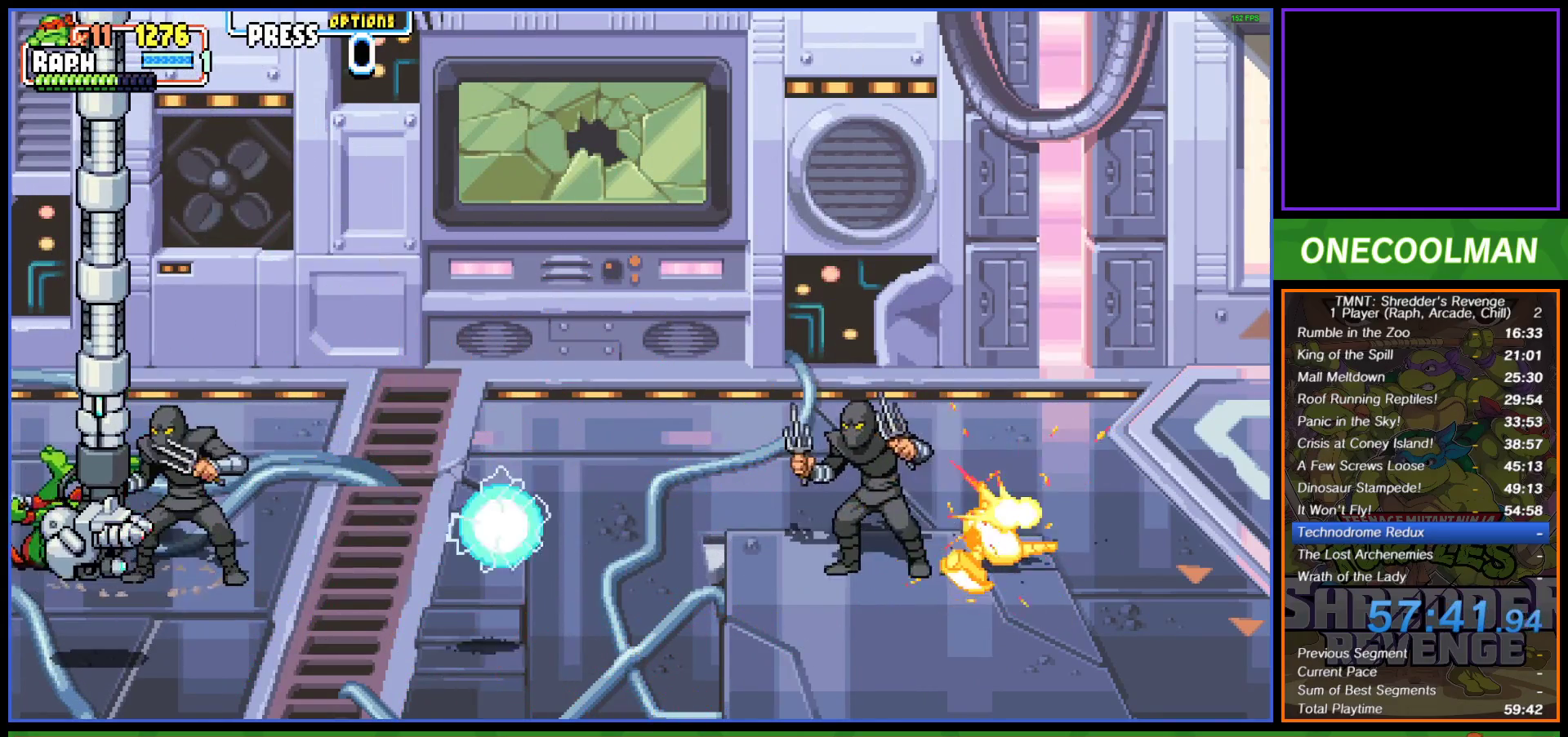
{"buttons": ["DPAD_DOWN", "DPAD_RIGHT"], "left_stick": "center", "events": [[50, "CIRCLE", "down"], [150, "CIRCLE", "up"], [183, "DPAD_LEFT", "up"], [300, "DPAD_RIGHT", "down"], [350, "DPAD_DOWN", "down"], [367, "SQUARE", "down"], [417, "CROSS", "down"], [450, "SQUARE", "up"], [467, "CROSS", "up"]]}
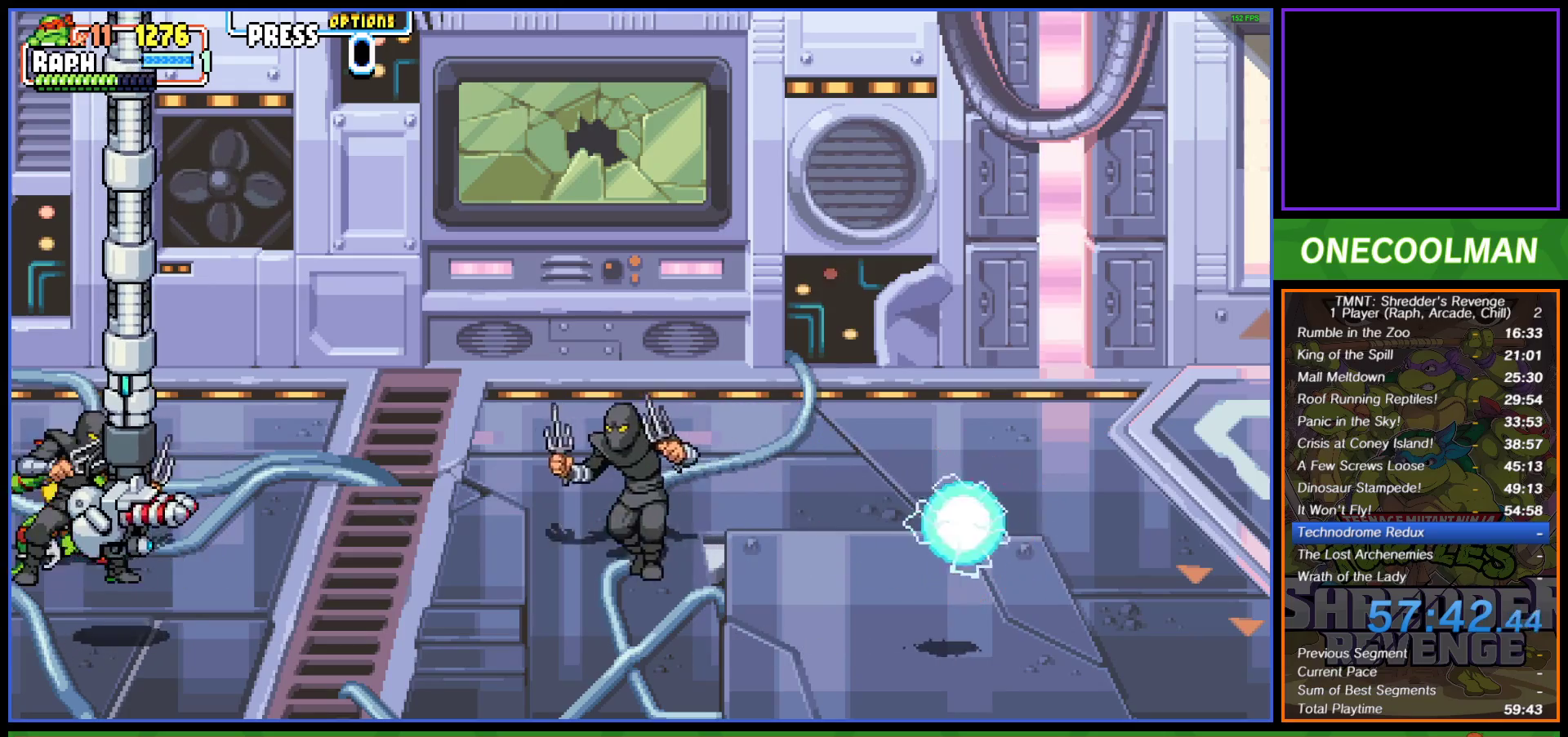
{"buttons": ["CROSS", "SQUARE", "DPAD_DOWN", "DPAD_RIGHT"], "left_stick": "center", "events": [[17, "CROSS", "down"], [17, "SQUARE", "down"], [100, "SQUARE", "up"], [117, "CROSS", "up"], [183, "CROSS", "down"], [183, "SQUARE", "down"], [233, "SQUARE", "up"], [267, "CROSS", "up"], [333, "CROSS", "down"], [333, "SQUARE", "down"], [383, "SQUARE", "up"], [417, "CROSS", "up"], [467, "CROSS", "down"], [483, "SQUARE", "down"]]}
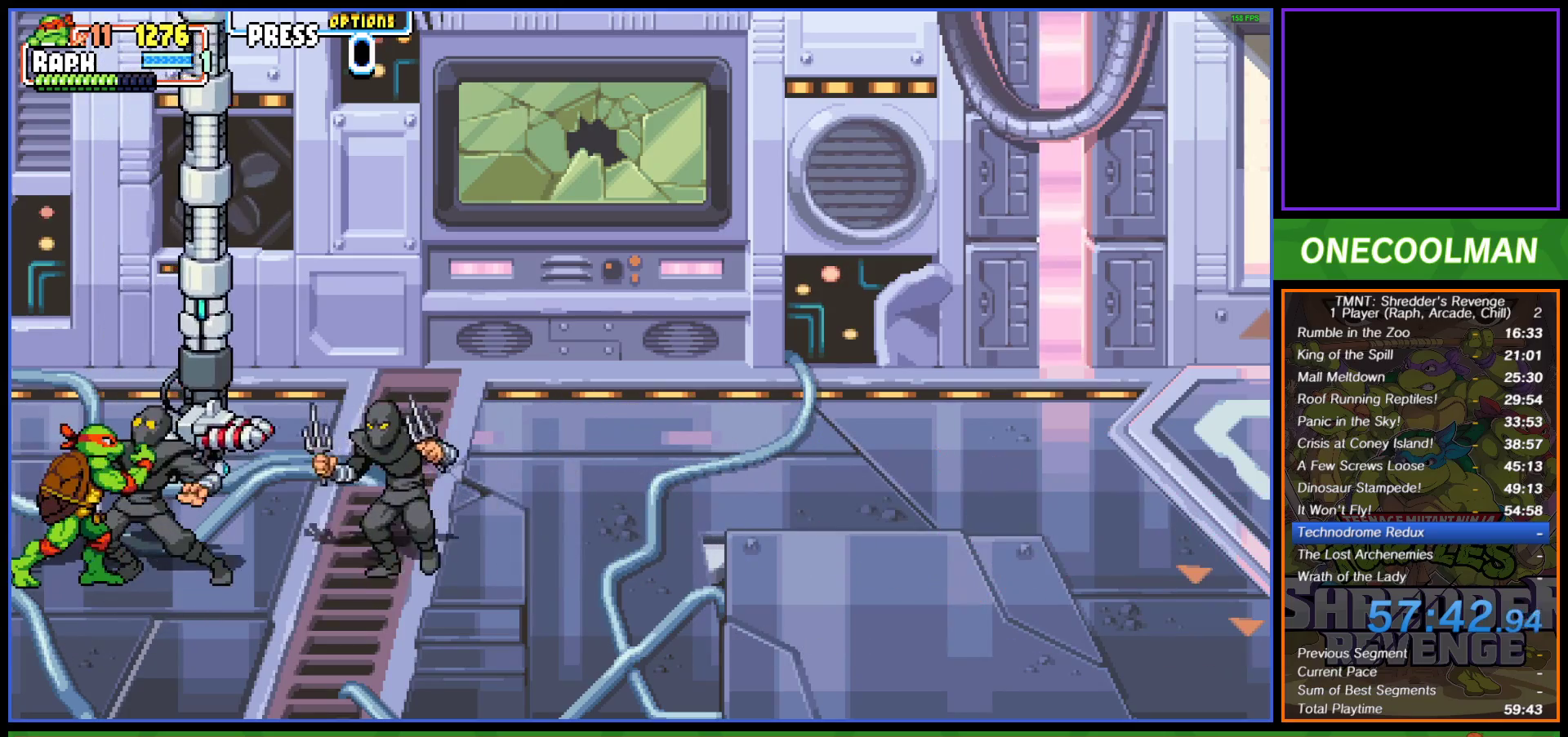
{"buttons": ["CROSS", "DPAD_RIGHT"], "left_stick": "center", "events": [[50, "SQUARE", "up"], [67, "CROSS", "up"], [133, "CROSS", "down"], [133, "SQUARE", "down"], [200, "SQUARE", "up"], [217, "CROSS", "up"], [267, "CROSS", "down"], [283, "SQUARE", "down"], [300, "DPAD_DOWN", "up"], [350, "SQUARE", "up"], [367, "CROSS", "up"], [433, "CROSS", "down"], [433, "SQUARE", "down"], [500, "SQUARE", "up"]]}
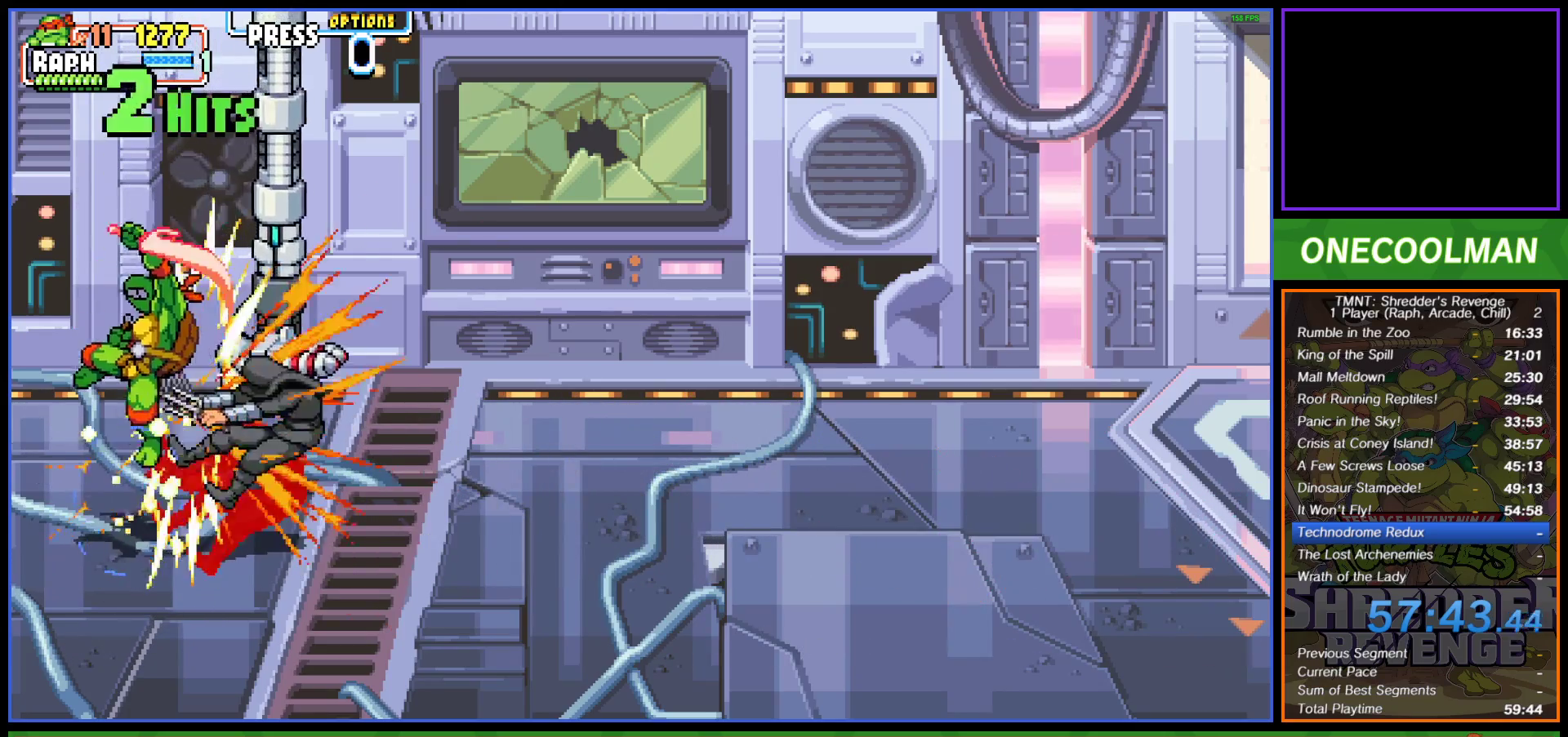
{"buttons": ["DPAD_RIGHT"], "left_stick": "center", "events": [[17, "CROSS", "up"], [83, "CROSS", "down"], [83, "SQUARE", "down"], [167, "CROSS", "up"], [167, "SQUARE", "up"], [233, "CROSS", "down"], [250, "SQUARE", "down"], [317, "SQUARE", "up"], [333, "CROSS", "up"], [383, "CROSS", "down"], [400, "SQUARE", "down"], [483, "SQUARE", "up"], [500, "CROSS", "up"]]}
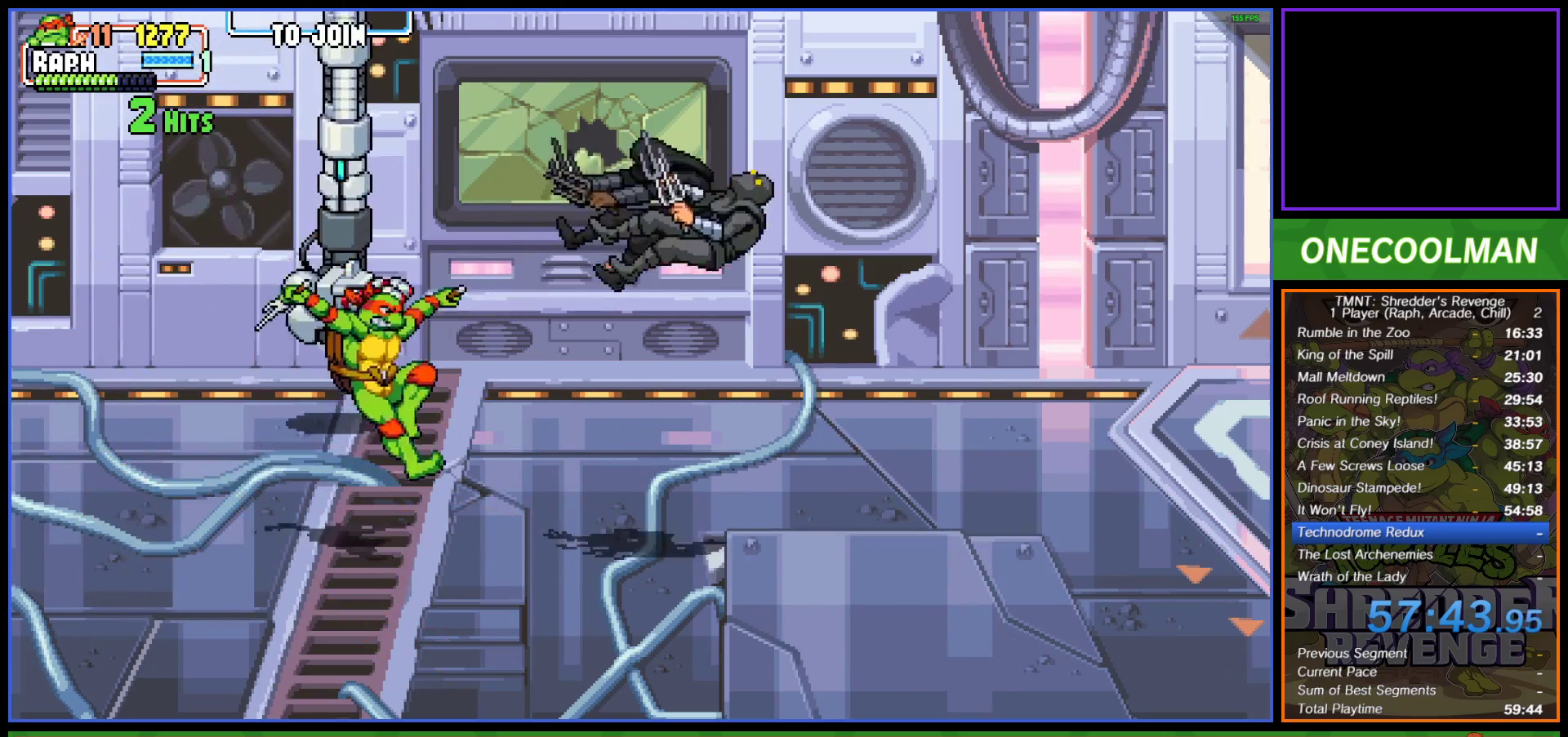
{"buttons": ["DPAD_UP", "DPAD_LEFT"], "left_stick": "center", "events": [[50, "CROSS", "down"], [67, "SQUARE", "down"], [150, "SQUARE", "up"], [167, "CROSS", "up"], [167, "DPAD_UP", "down"], [200, "DPAD_RIGHT", "up"], [233, "CROSS", "down"], [233, "SQUARE", "down"], [300, "SQUARE", "up"], [333, "CROSS", "up"], [333, "DPAD_LEFT", "down"], [417, "CROSS", "down"], [417, "SQUARE", "down"], [483, "SQUARE", "up"], [500, "CROSS", "up"]]}
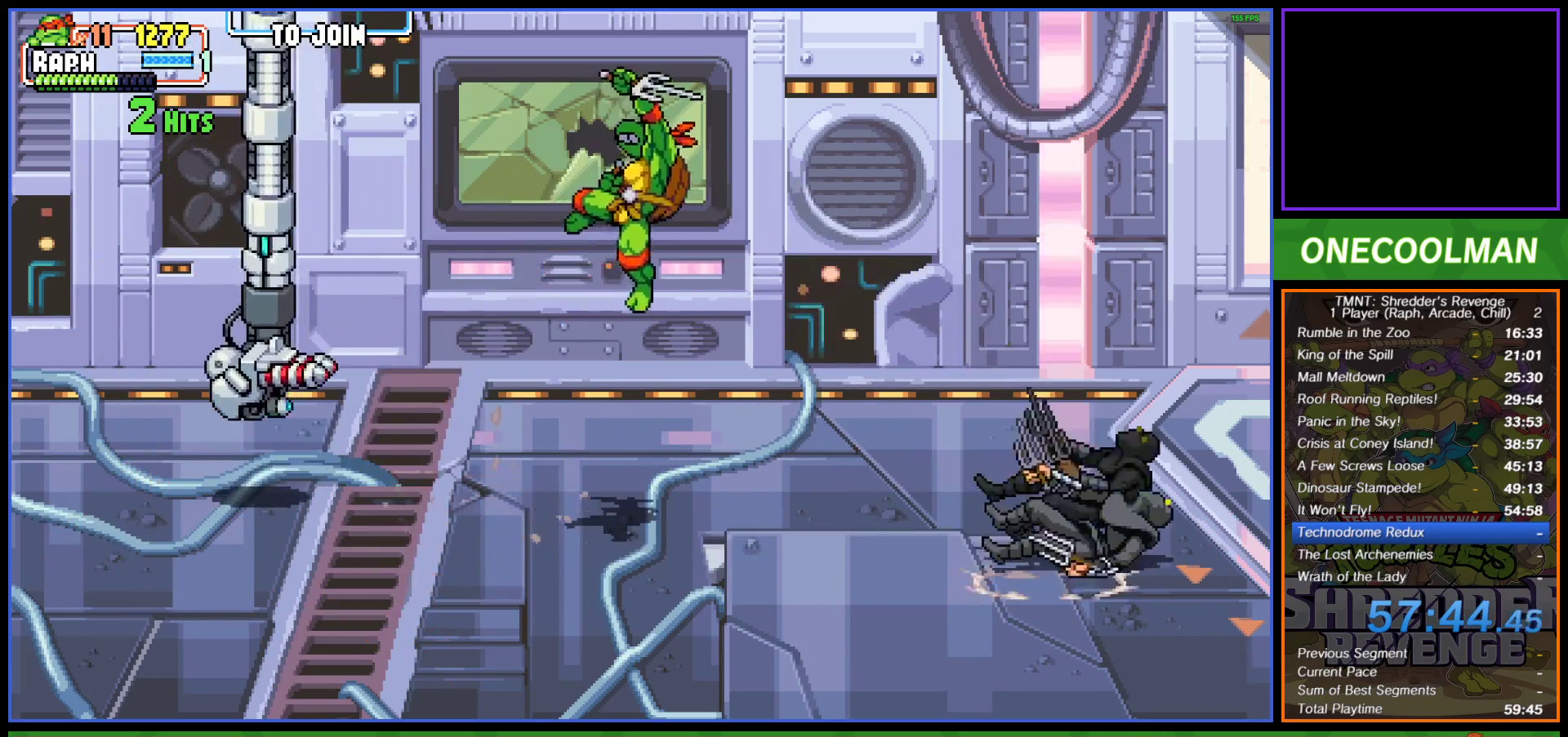
{"buttons": ["DPAD_LEFT"], "left_stick": "center", "events": [[67, "CROSS", "down"], [67, "DPAD_UP", "up"], [83, "SQUARE", "down"], [133, "DPAD_UP", "down"], [150, "DPAD_UP", "up"], [150, "SQUARE", "up"], [183, "CROSS", "up"], [233, "CROSS", "down"], [250, "SQUARE", "down"], [317, "SQUARE", "up"], [333, "CROSS", "up"], [433, "SQUARE", "down"], [500, "SQUARE", "up"]]}
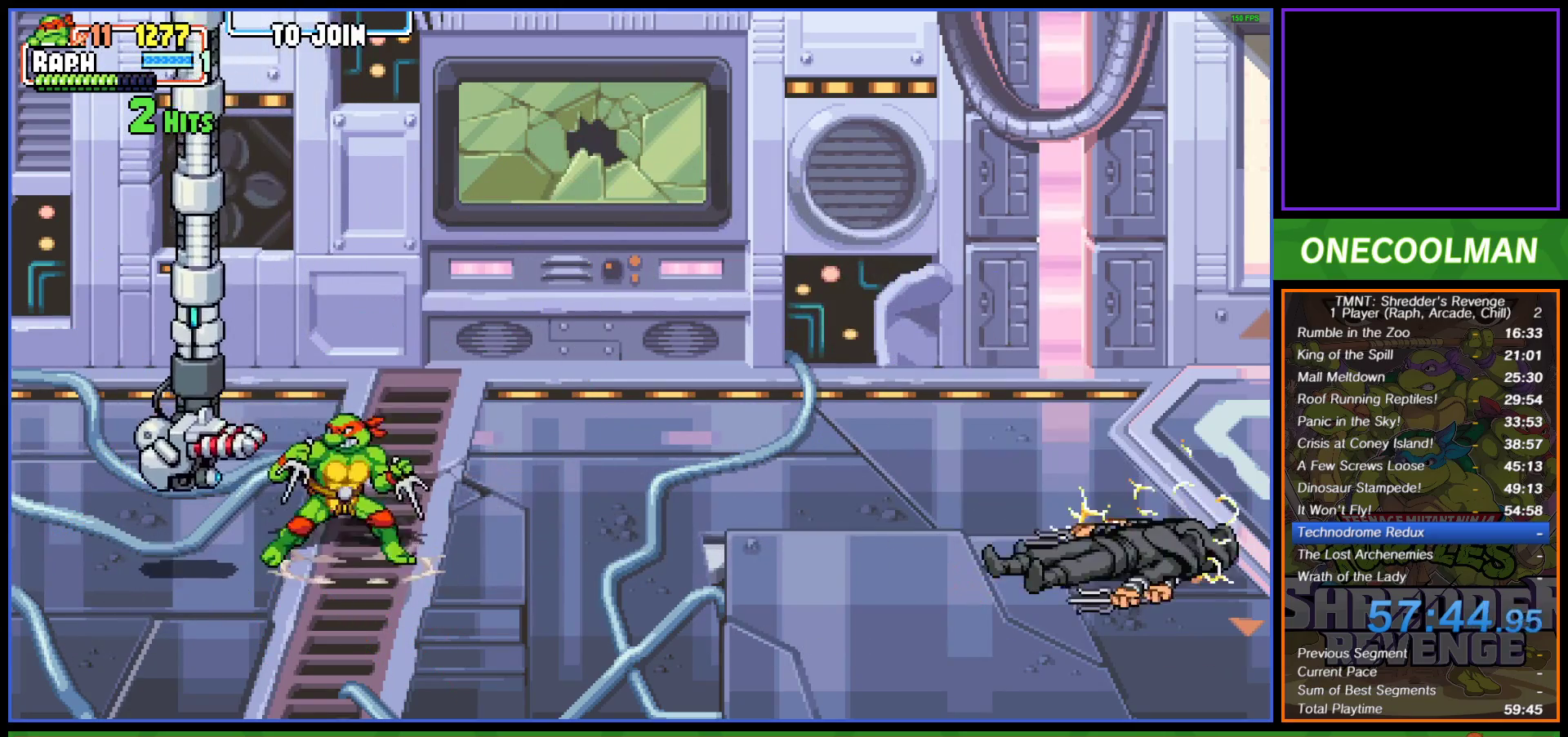
{"buttons": ["SQUARE", "DPAD_DOWN", "DPAD_LEFT"], "left_stick": "center", "events": [[83, "SQUARE", "down"], [133, "SQUARE", "up"], [217, "SQUARE", "down"], [233, "DPAD_DOWN", "down"], [300, "SQUARE", "up"], [350, "SQUARE", "down"], [433, "SQUARE", "up"], [500, "SQUARE", "down"]]}
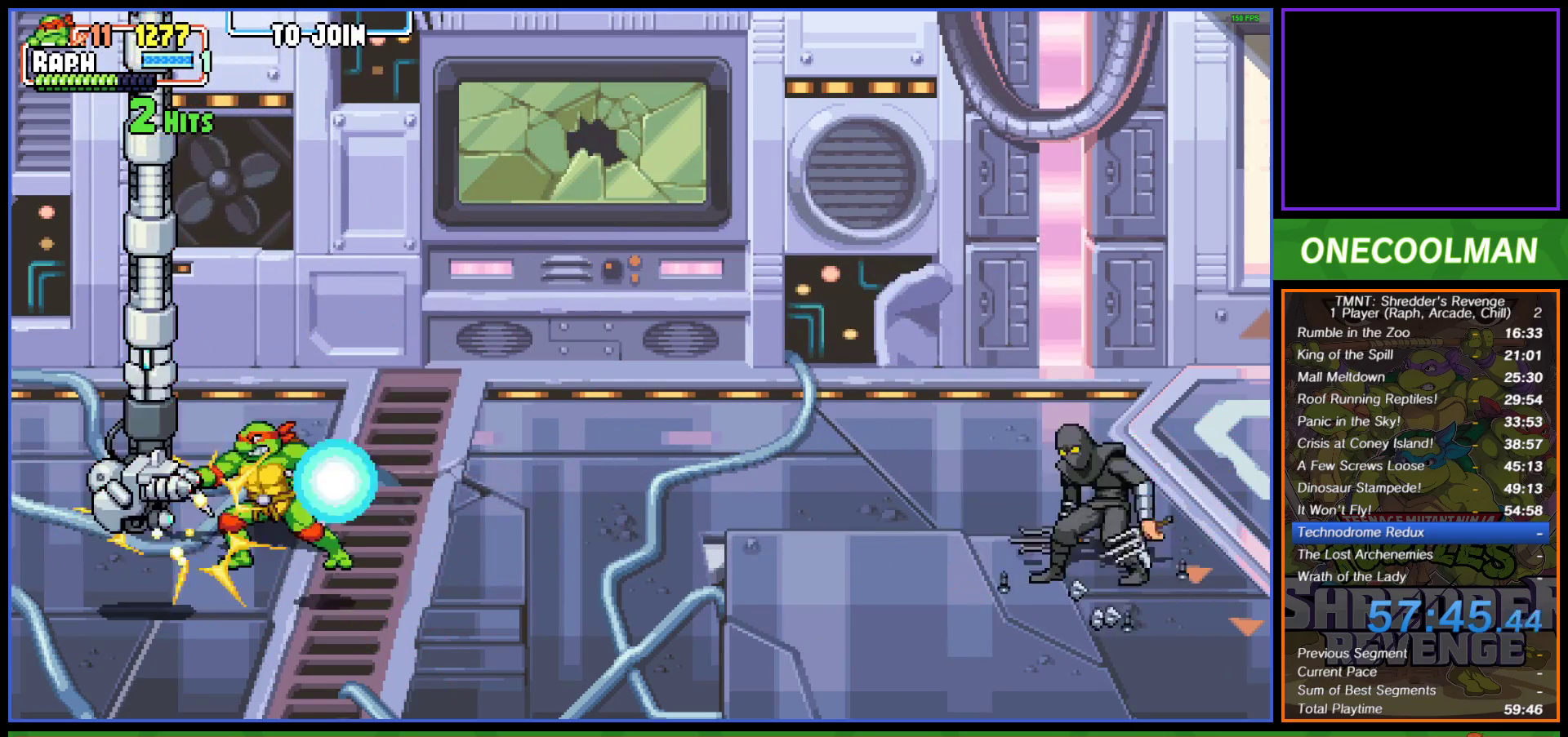
{"buttons": ["SQUARE", "DPAD_DOWN", "DPAD_LEFT"], "left_stick": "center", "events": [[83, "SQUARE", "up"], [150, "SQUARE", "down"], [233, "SQUARE", "up"], [300, "SQUARE", "down"], [383, "SQUARE", "up"], [450, "SQUARE", "down"]]}
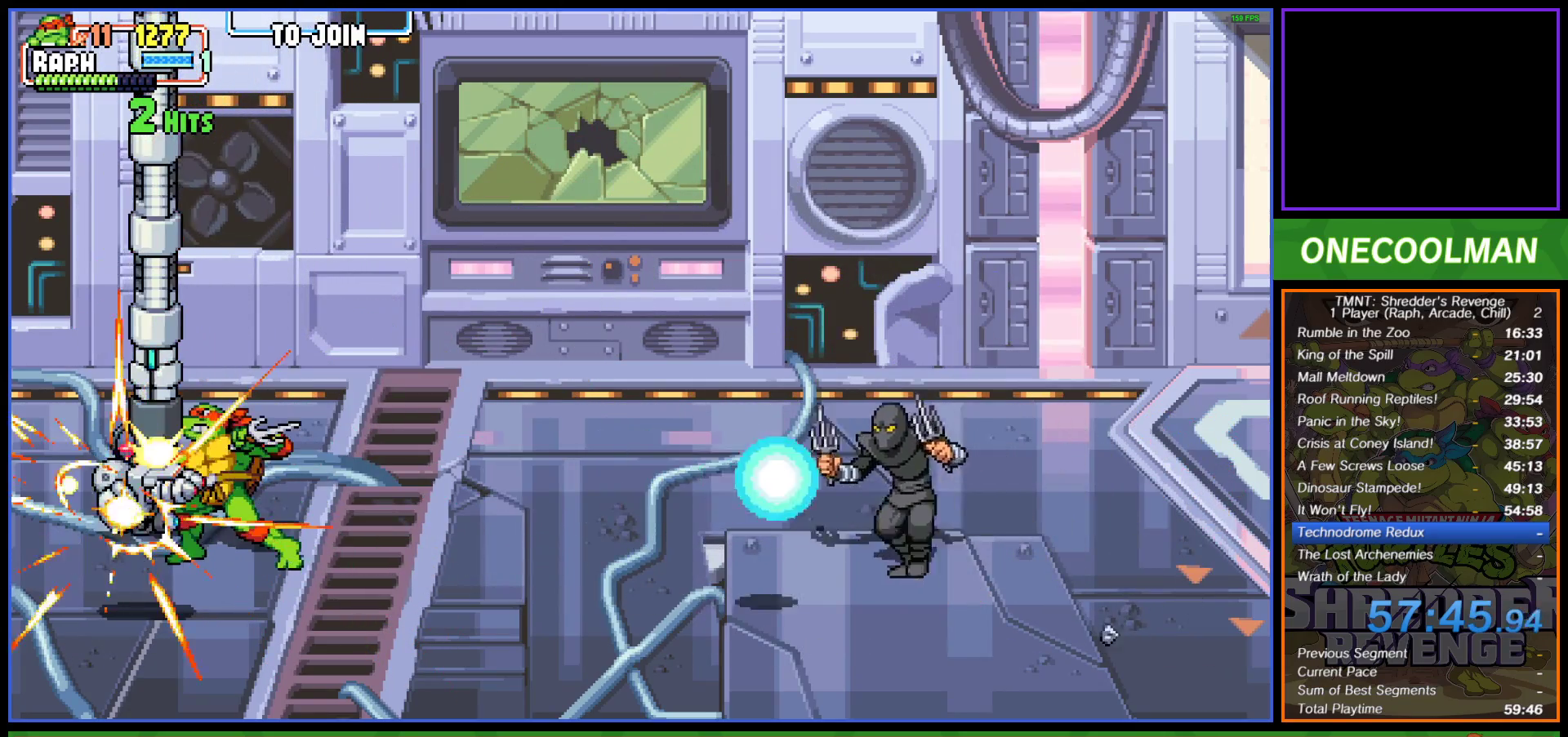
{"buttons": ["DPAD_RIGHT"], "left_stick": "center", "events": [[33, "SQUARE", "up"], [100, "SQUARE", "down"], [133, "DPAD_DOWN", "up"], [133, "DPAD_LEFT", "up"], [183, "SQUARE", "up"], [233, "SQUARE", "down"], [317, "SQUARE", "up"], [417, "DPAD_RIGHT", "down"]]}
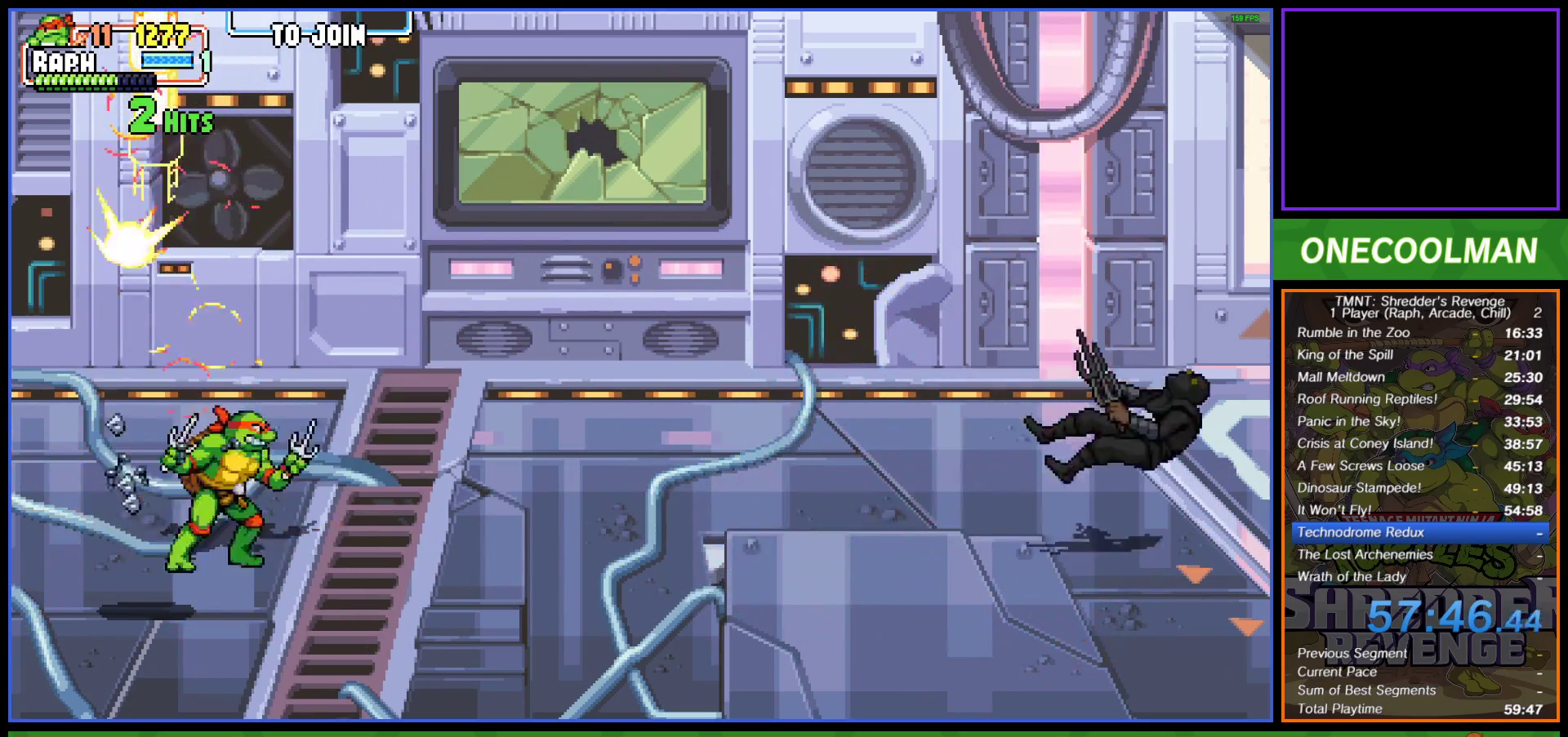
{"buttons": [], "left_stick": "center", "events": [[33, "DPAD_RIGHT", "up"], [83, "DPAD_RIGHT", "down"], [150, "DPAD_RIGHT", "up"], [200, "DPAD_RIGHT", "down"], [317, "DPAD_RIGHT", "up"], [333, "DPAD_RIGHT", "down"], [450, "DPAD_RIGHT", "up"]]}
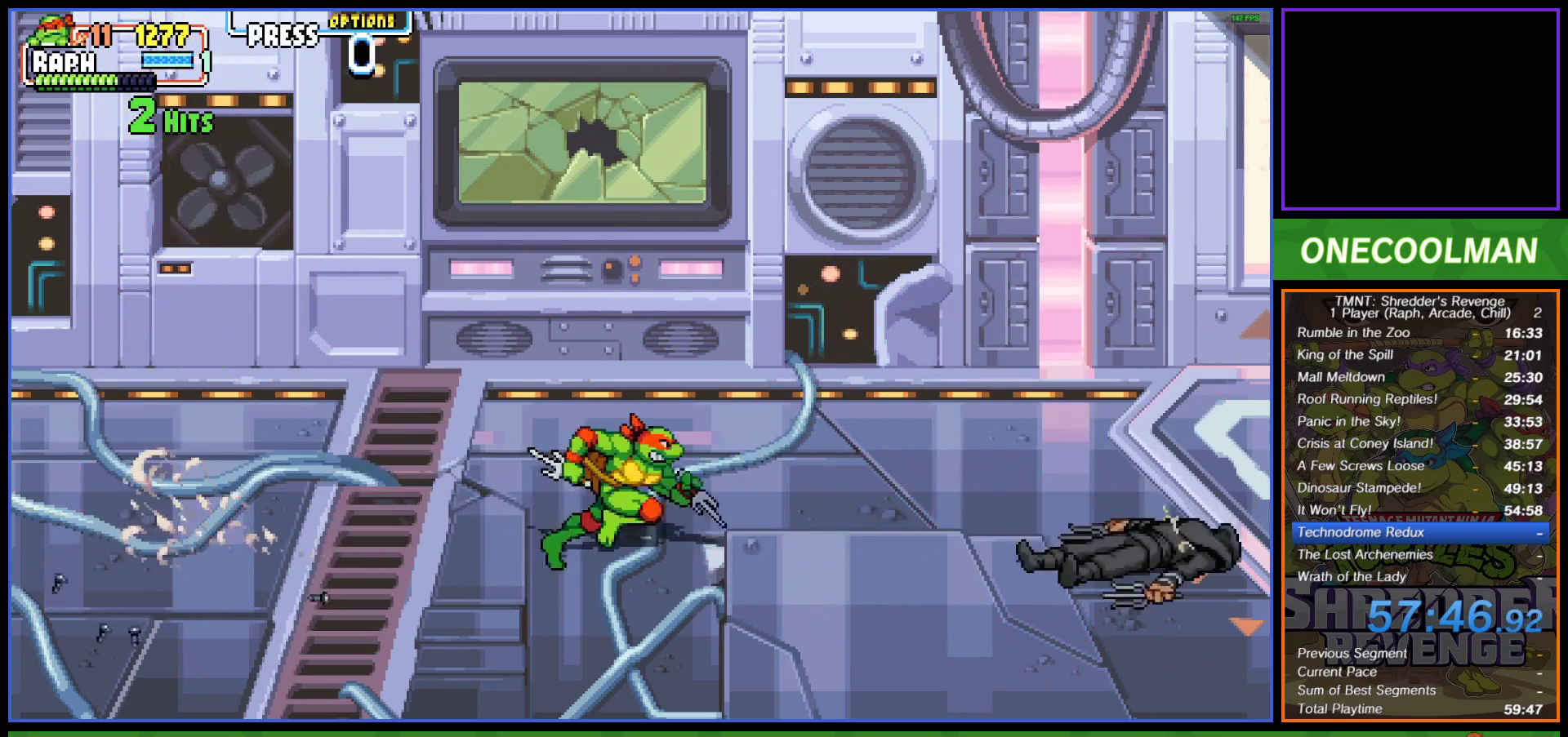
{"buttons": [], "left_stick": "center", "events": [[250, "SQUARE", "down"], [317, "SQUARE", "up"]]}
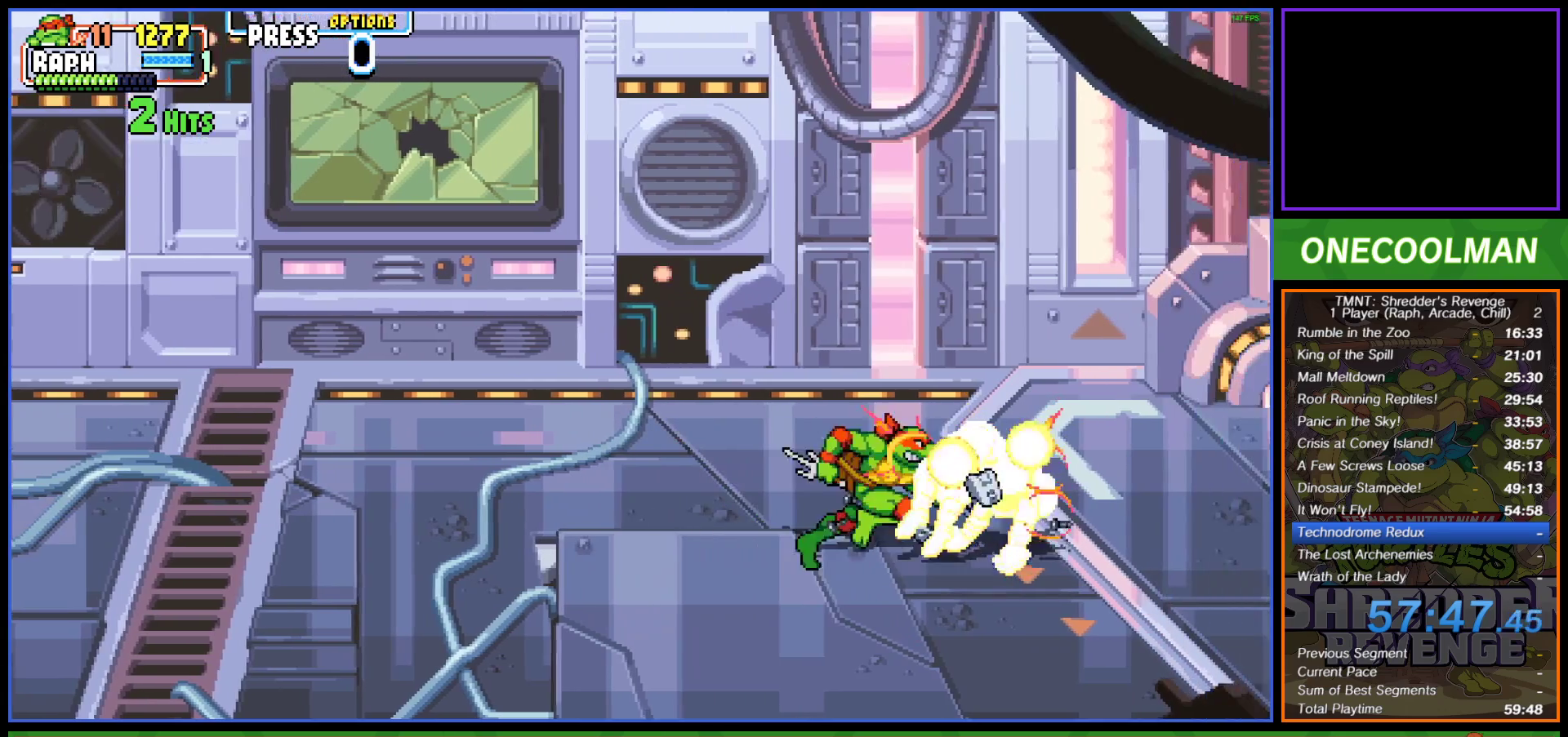
{"buttons": ["DPAD_RIGHT"], "left_stick": "center", "events": [[50, "DPAD_RIGHT", "down"], [133, "DPAD_RIGHT", "up"], [200, "DPAD_RIGHT", "down"], [283, "DPAD_RIGHT", "up"], [350, "DPAD_RIGHT", "down"], [433, "DPAD_RIGHT", "up"], [483, "DPAD_RIGHT", "down"]]}
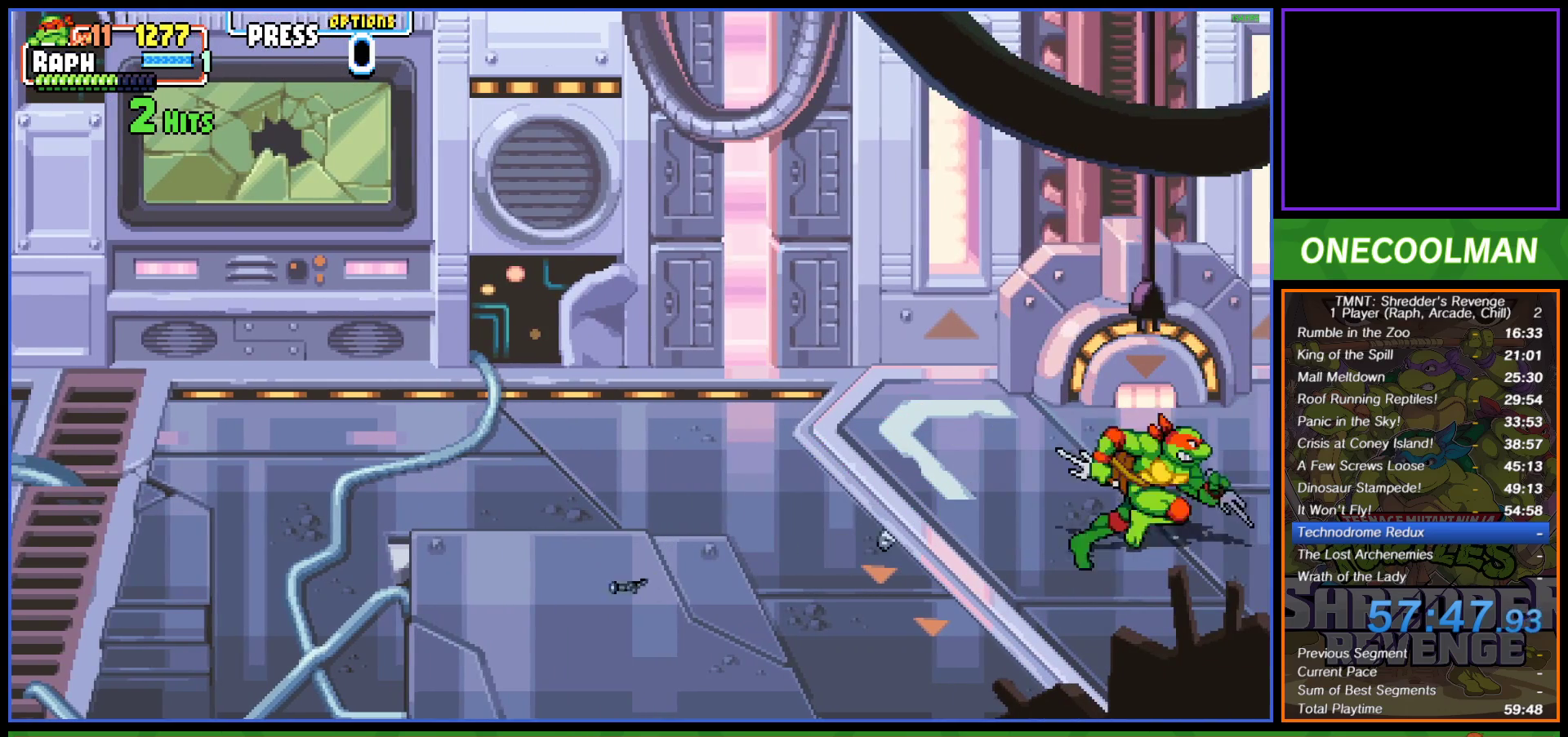
{"buttons": [], "left_stick": "center", "events": [[33, "SQUARE", "down"], [83, "DPAD_RIGHT", "up"], [117, "SQUARE", "up"], [183, "SQUARE", "down"], [233, "SQUARE", "up"]]}
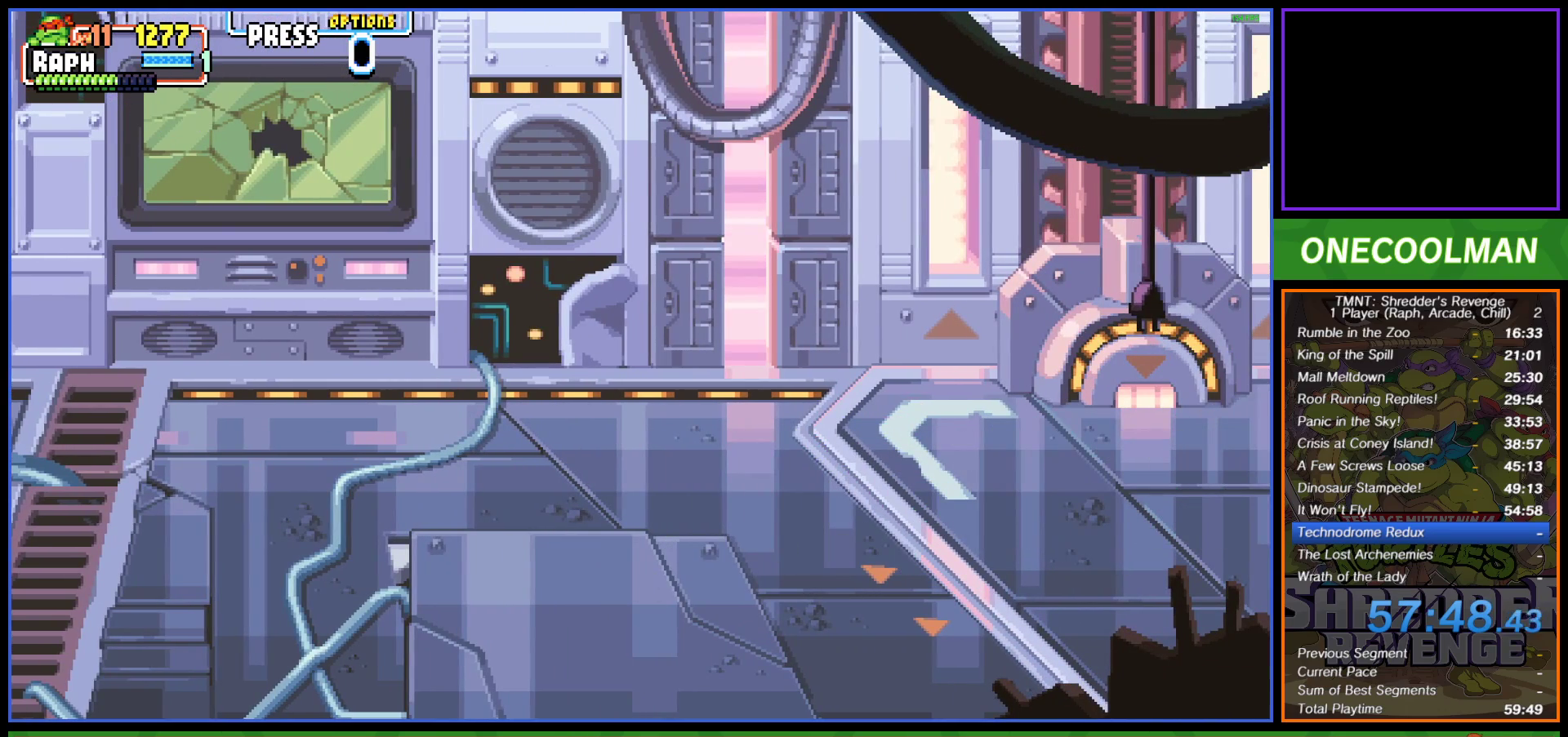
{"buttons": [], "left_stick": "center", "events": []}
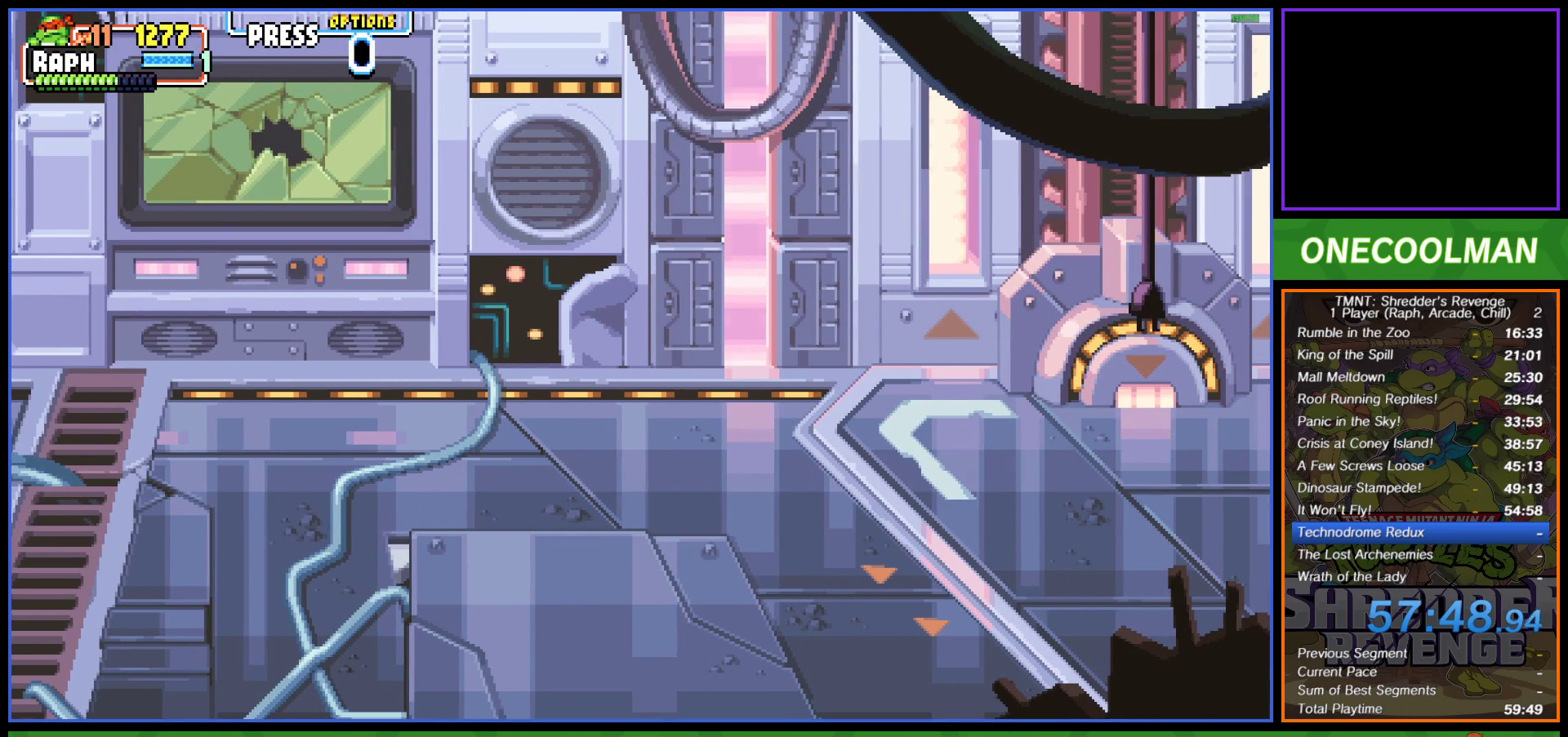
{"buttons": [], "left_stick": "center", "events": []}
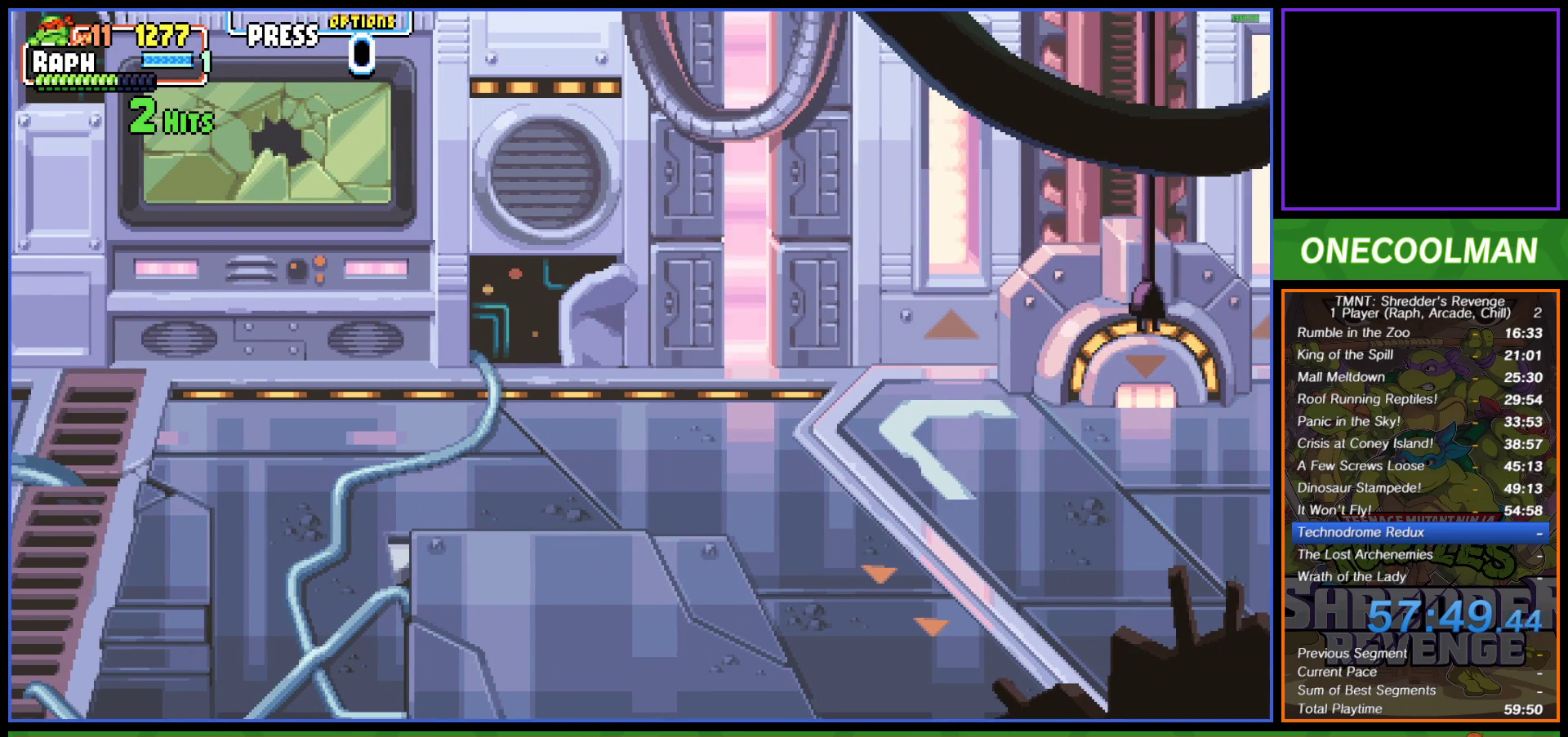
{"buttons": [], "left_stick": "center", "events": []}
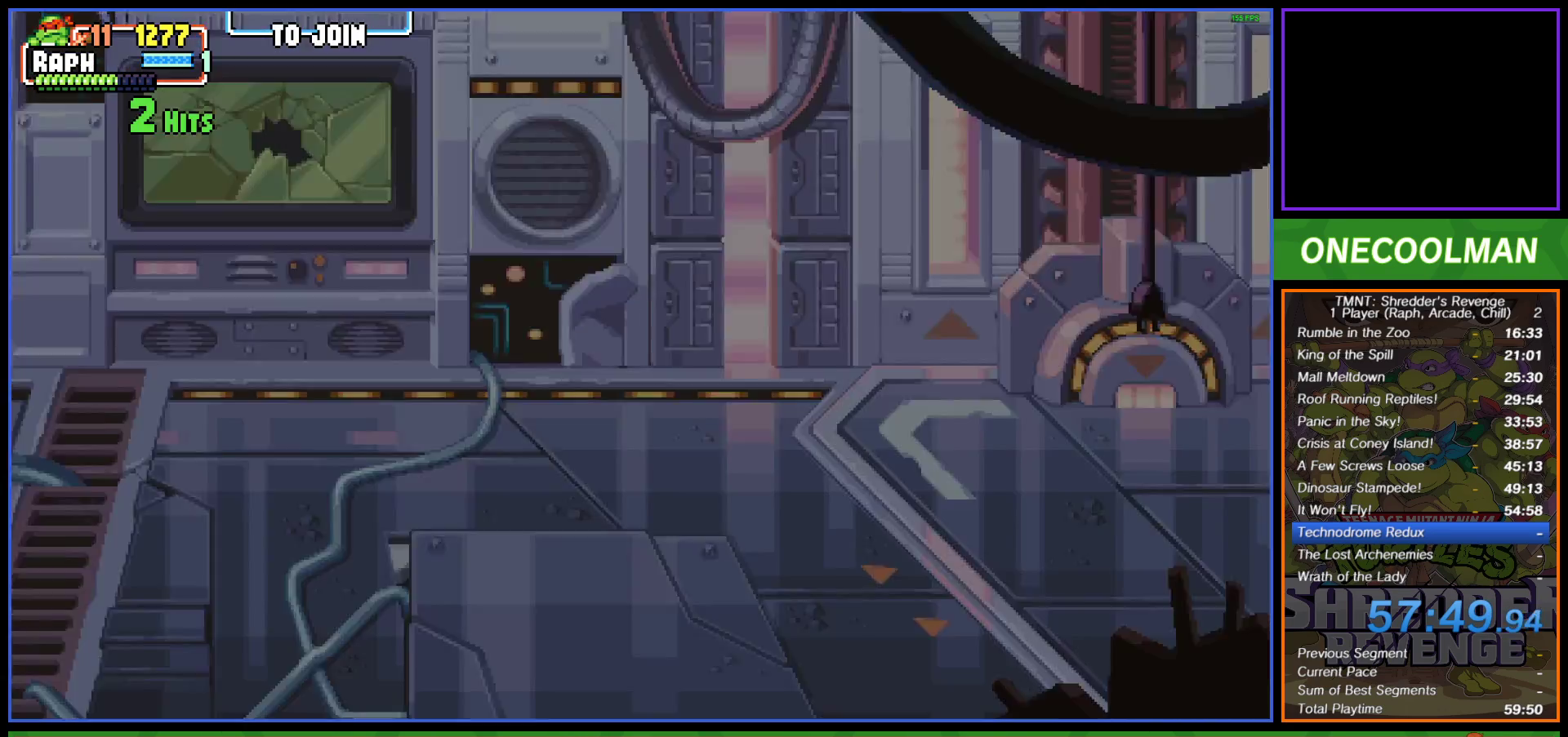
{"buttons": [], "left_stick": "center", "events": []}
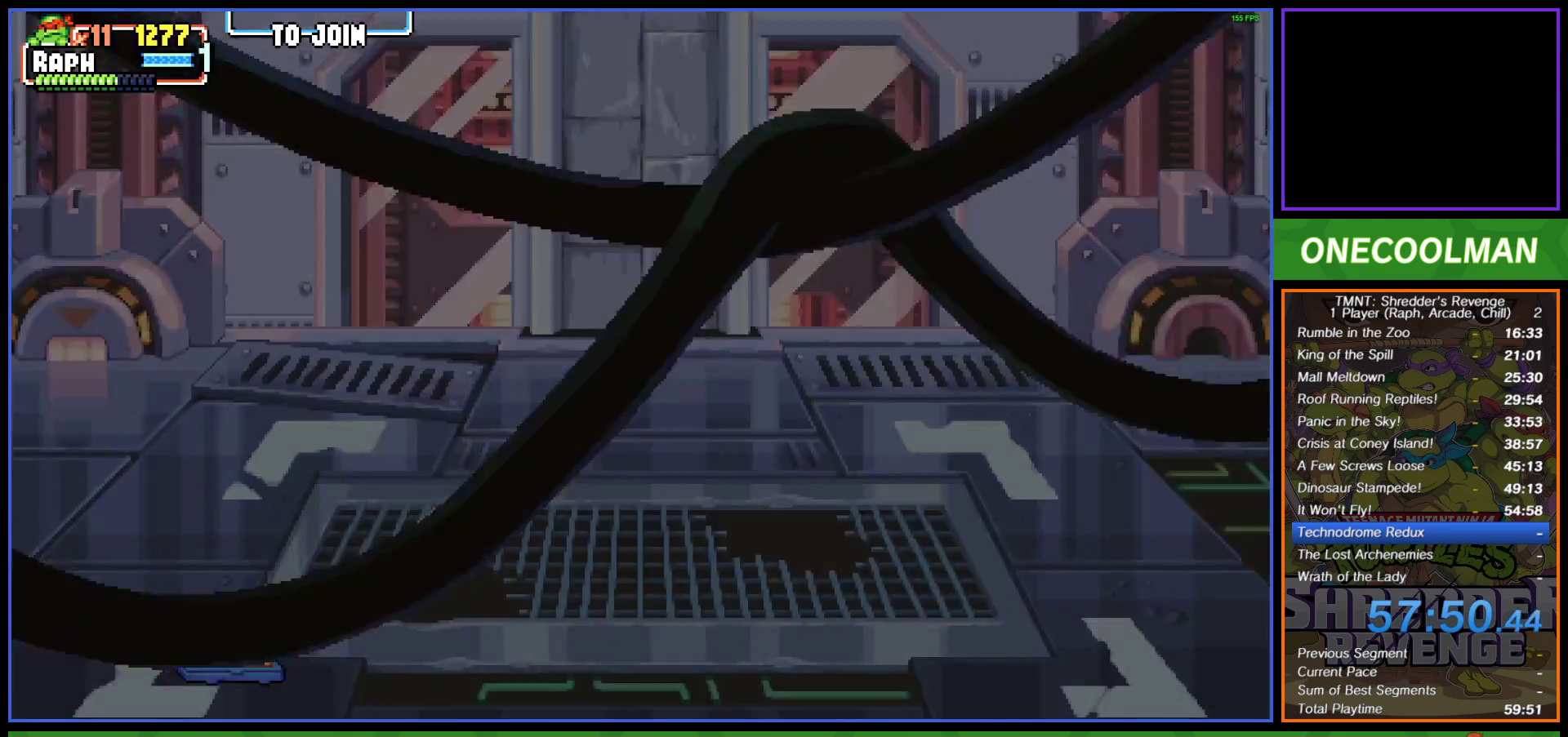
{"buttons": [], "left_stick": "center", "events": []}
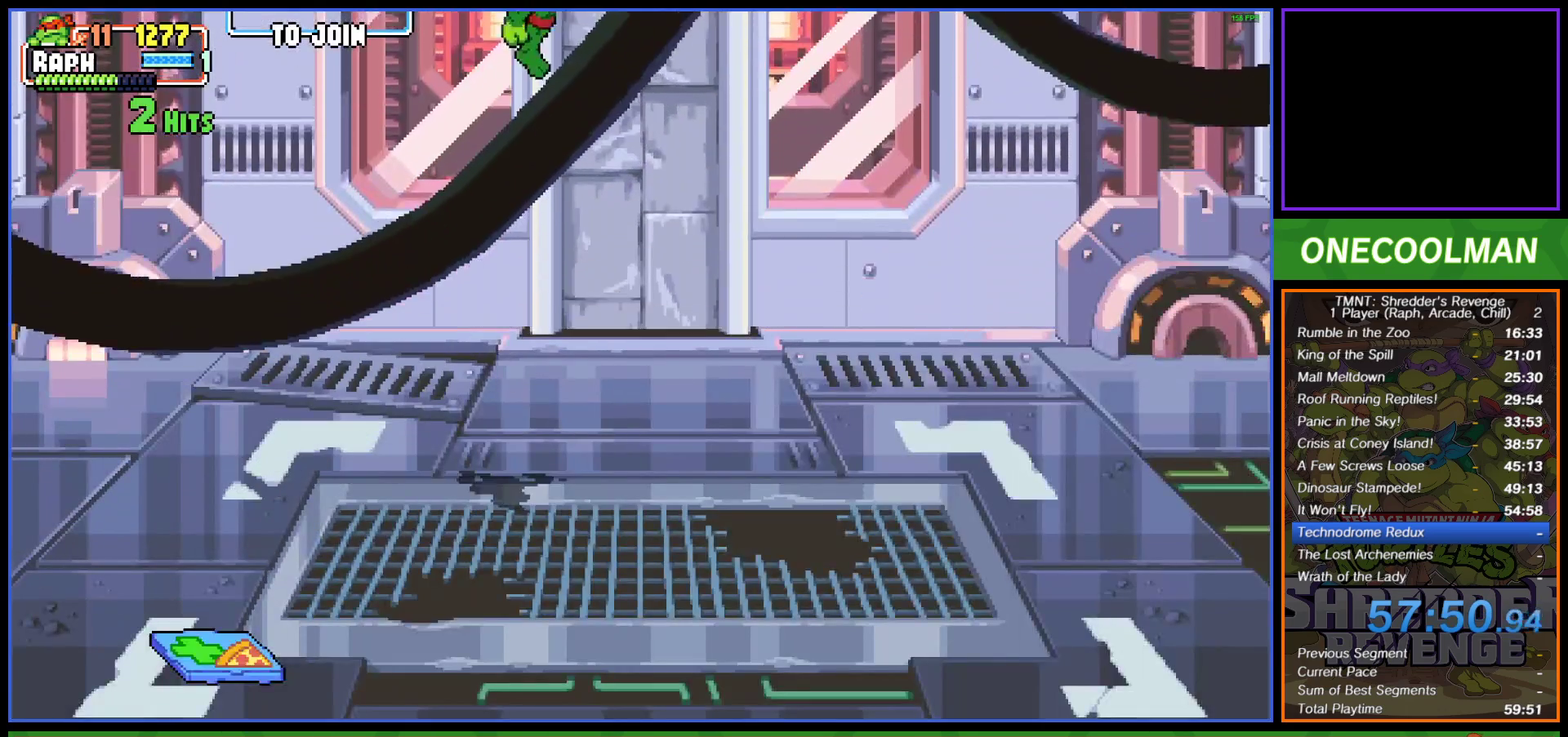
{"buttons": [], "left_stick": "center", "events": []}
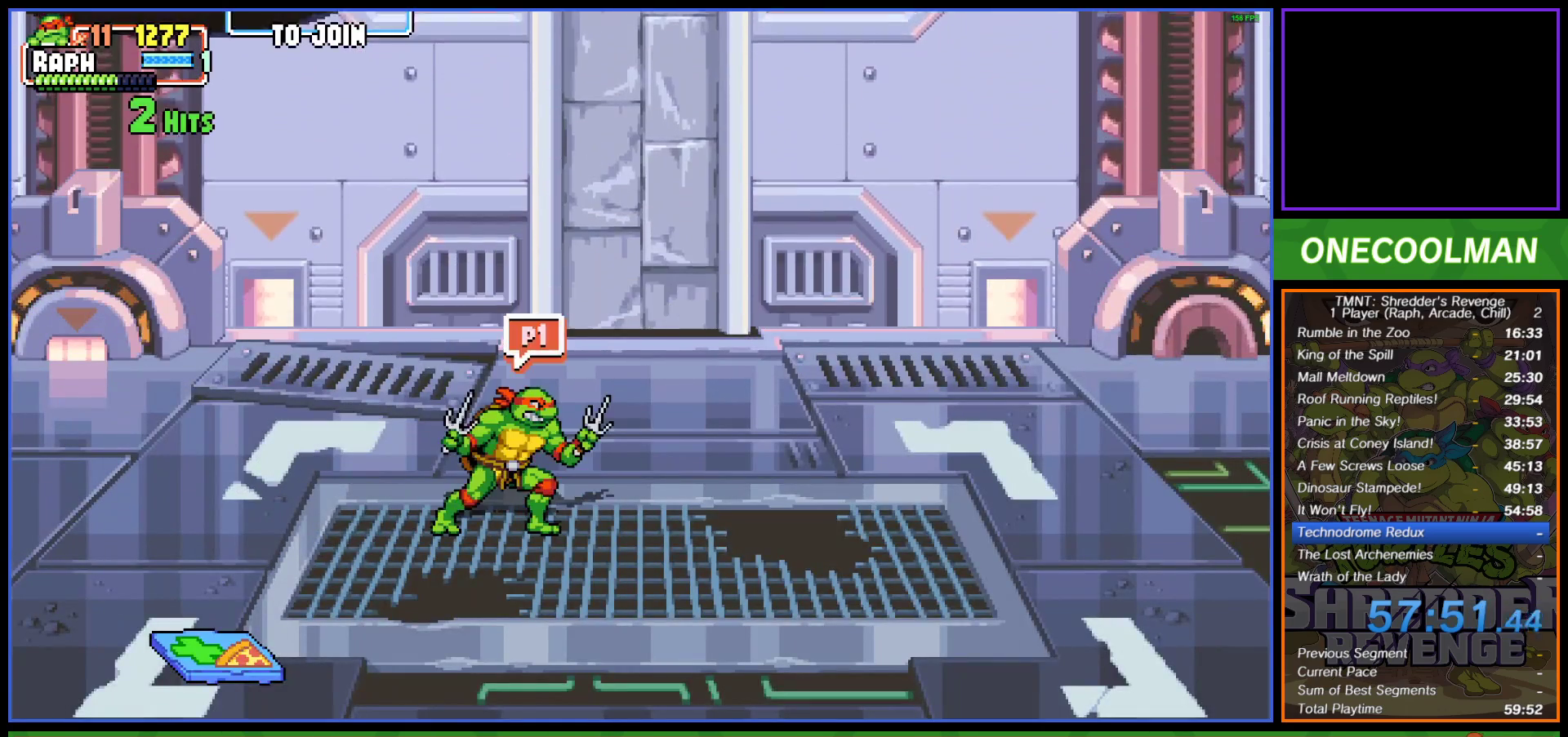
{"buttons": [], "left_stick": "center", "events": []}
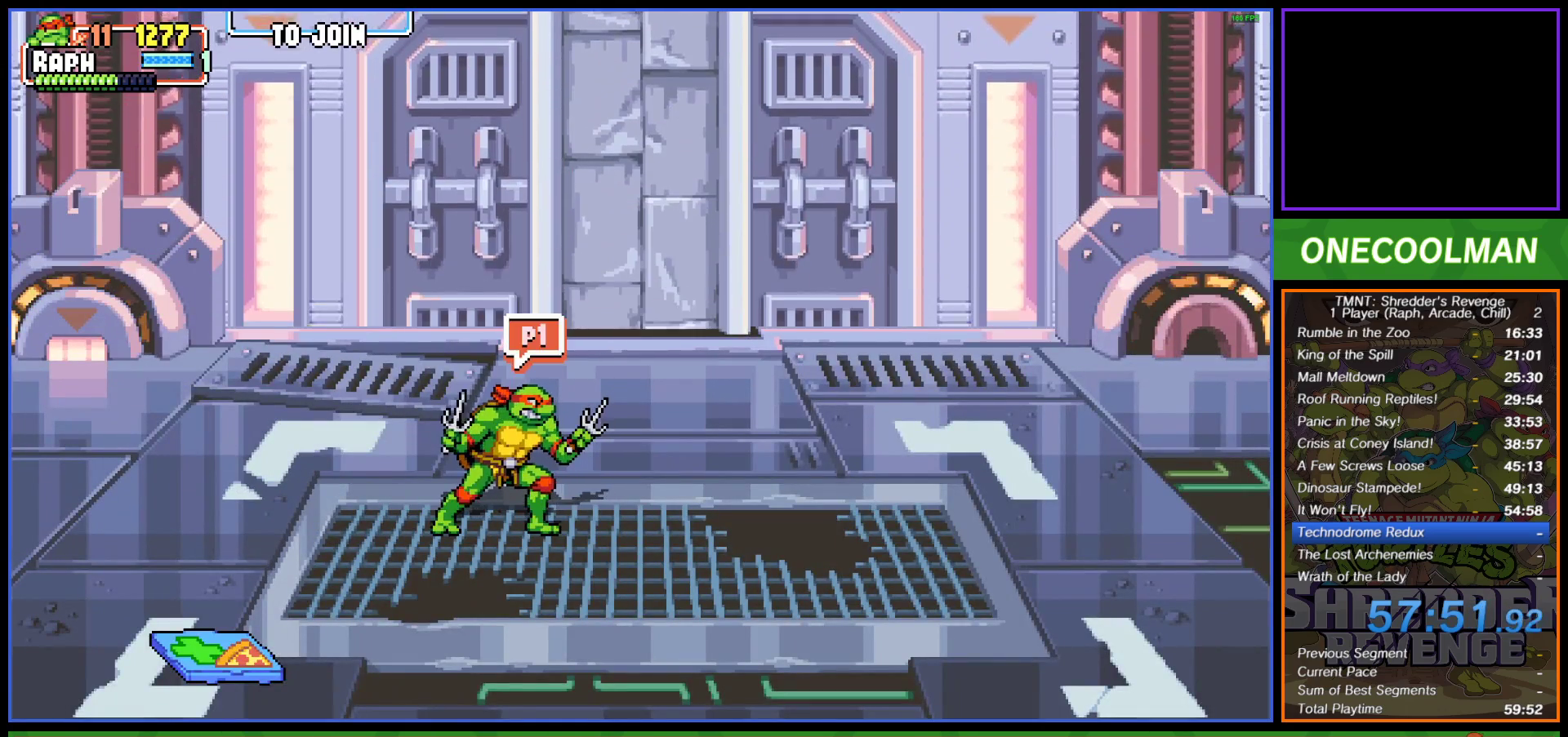
{"buttons": [], "left_stick": "center", "events": []}
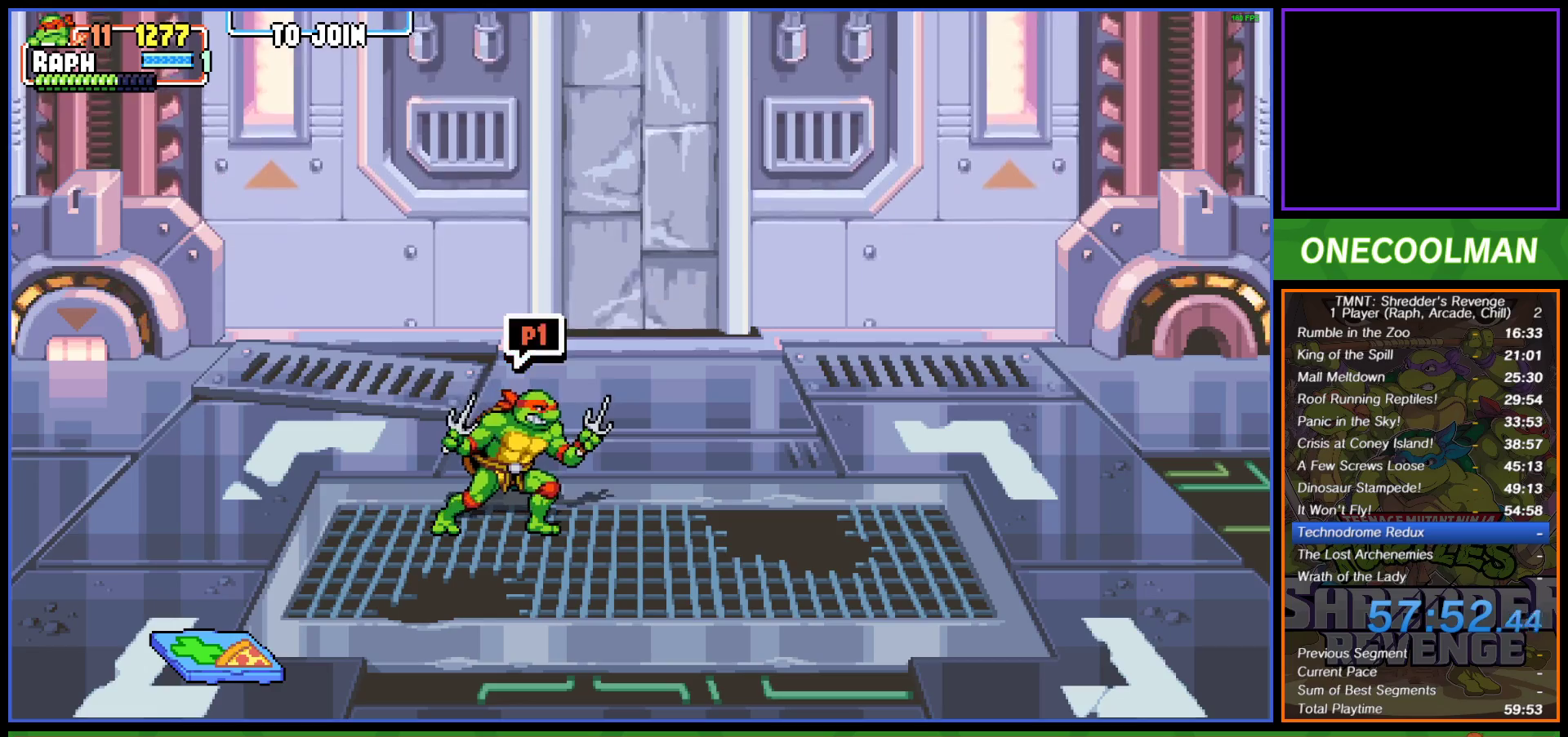
{"buttons": [], "left_stick": "center", "events": []}
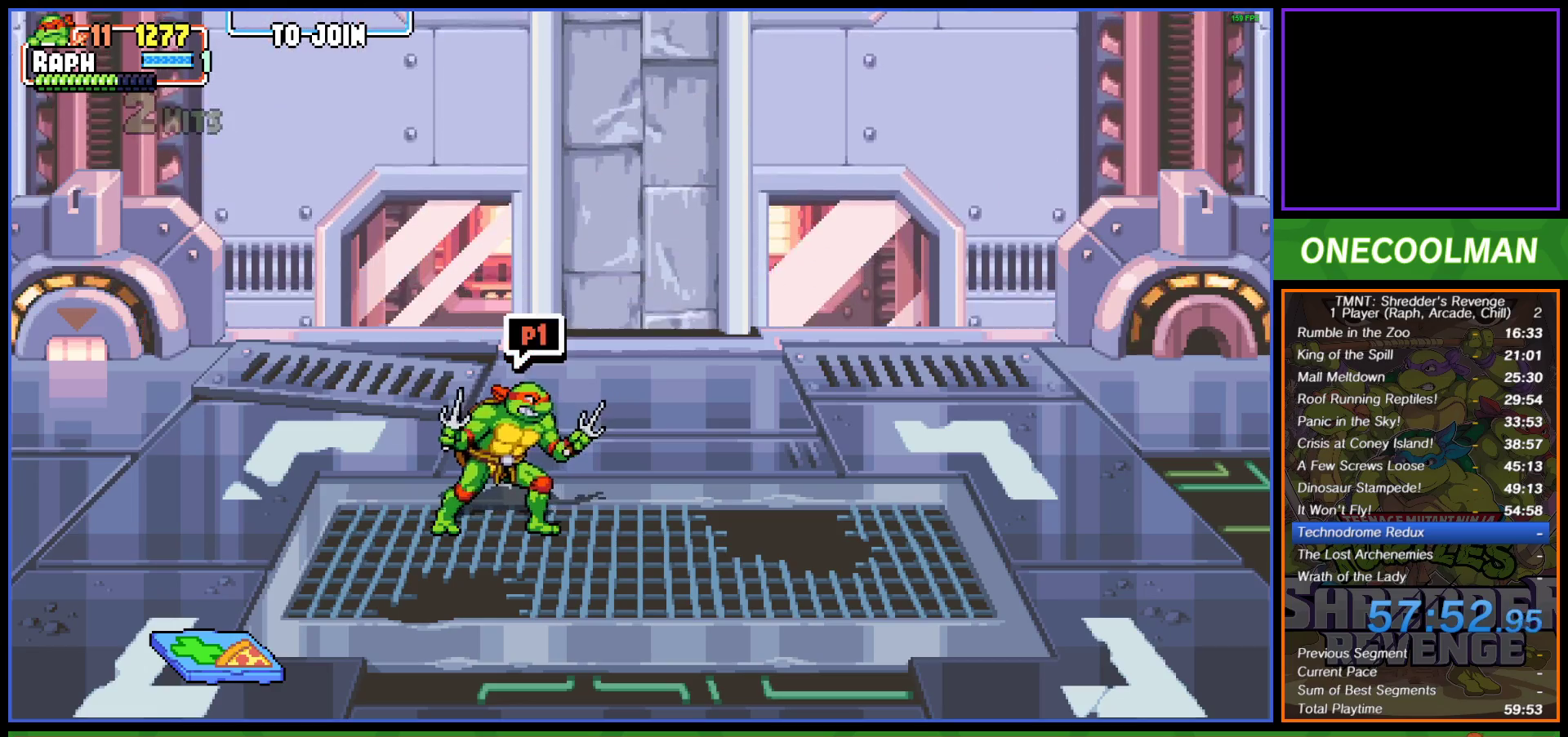
{"buttons": ["DPAD_LEFT"], "left_stick": "center", "events": [[33, "DPAD_LEFT", "down"]]}